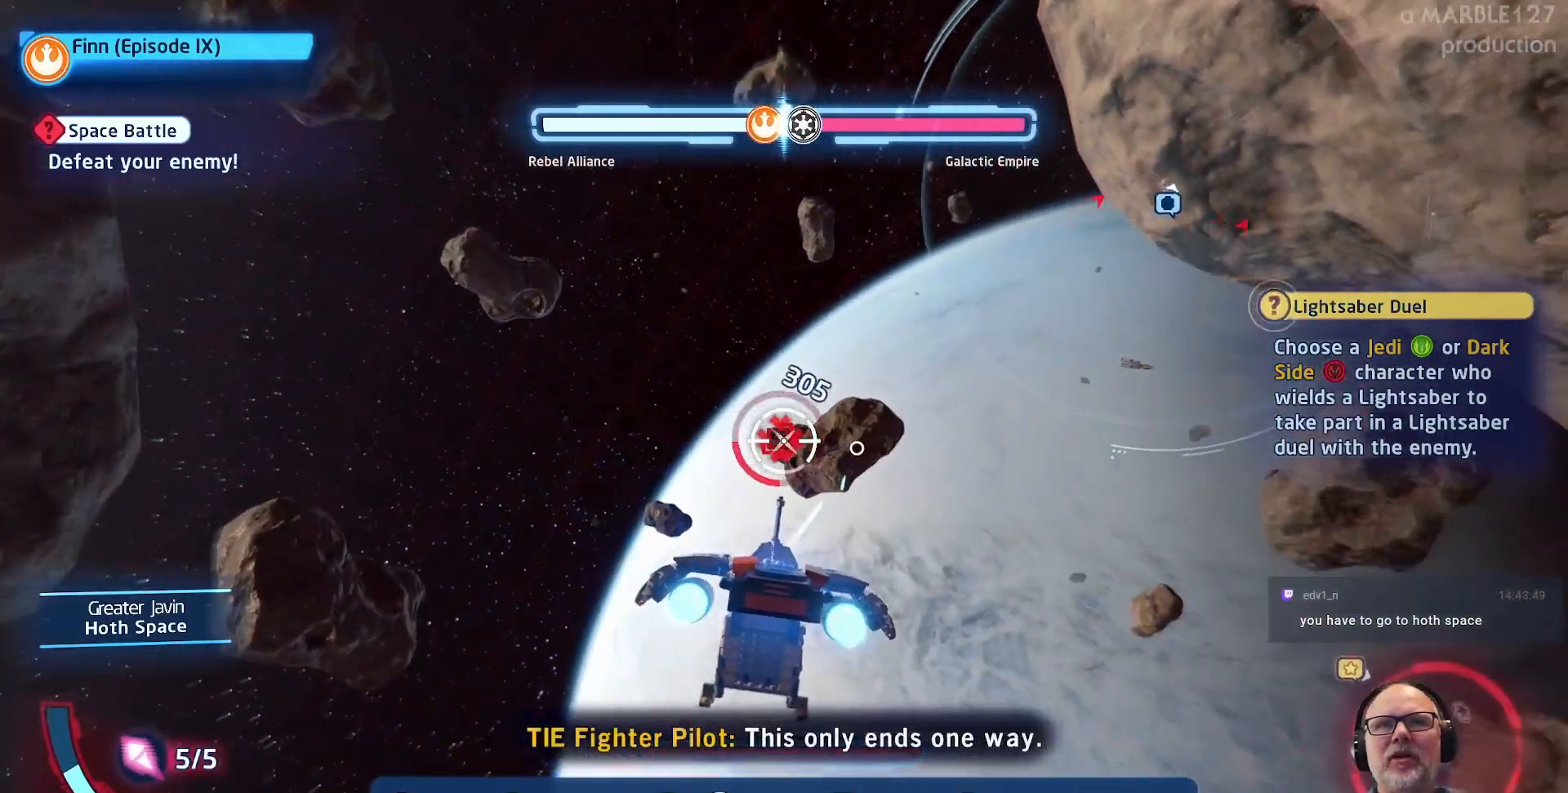
Gameplay with a controller (Xbox layout); each line is a JSON object with the inputs held at the frame after it (dt_ms = milliseconds from this image to that frame). "events" lists button and stick changes between this image and that frame as [ms after this image, input, new state], when the widget could be followed in between. Not read: L2 L3 R2 R3.
{"dt_ms": 500, "buttons": ["A"], "left_stick": "center", "right_stick": "center", "events": [[233, "left_stick", "right"], [367, "left_stick", "center"]]}
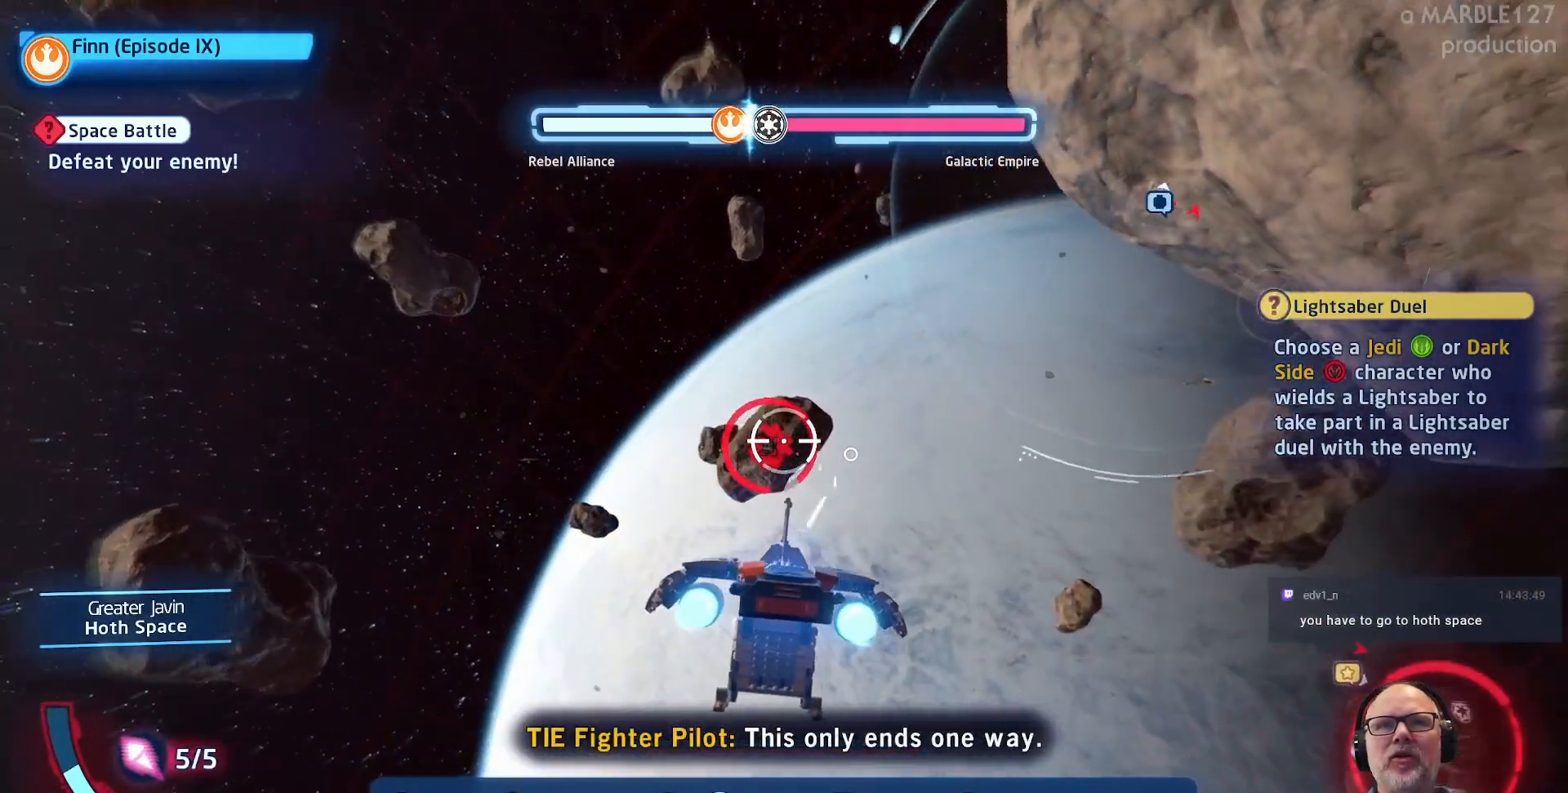
{"dt_ms": 500, "buttons": ["A"], "left_stick": "right", "right_stick": "center", "events": [[467, "left_stick", "right"]]}
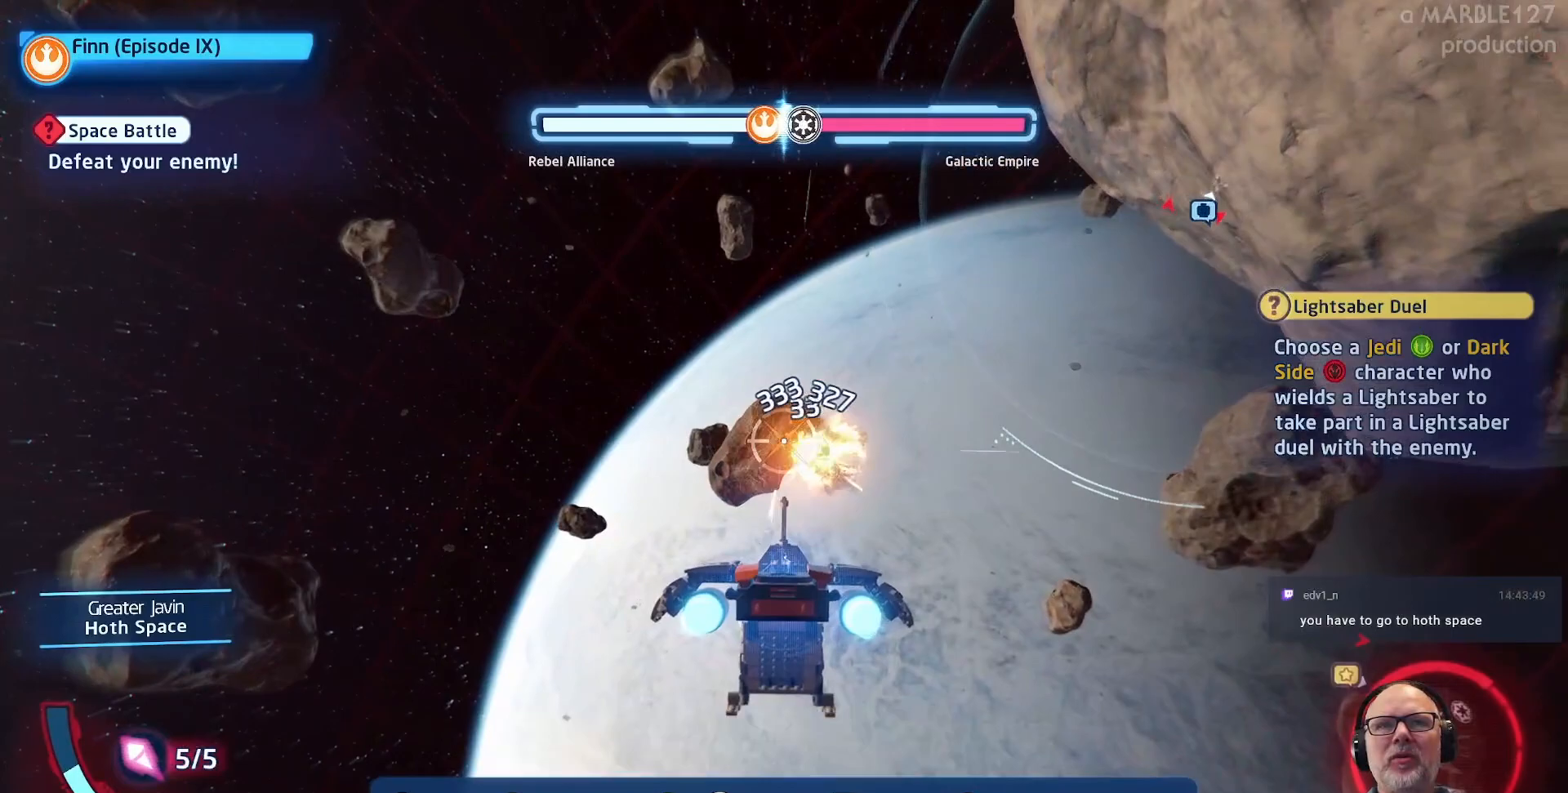
{"dt_ms": 500, "buttons": ["A"], "left_stick": "up-right", "right_stick": "center", "events": [[400, "left_stick", "up-right"]]}
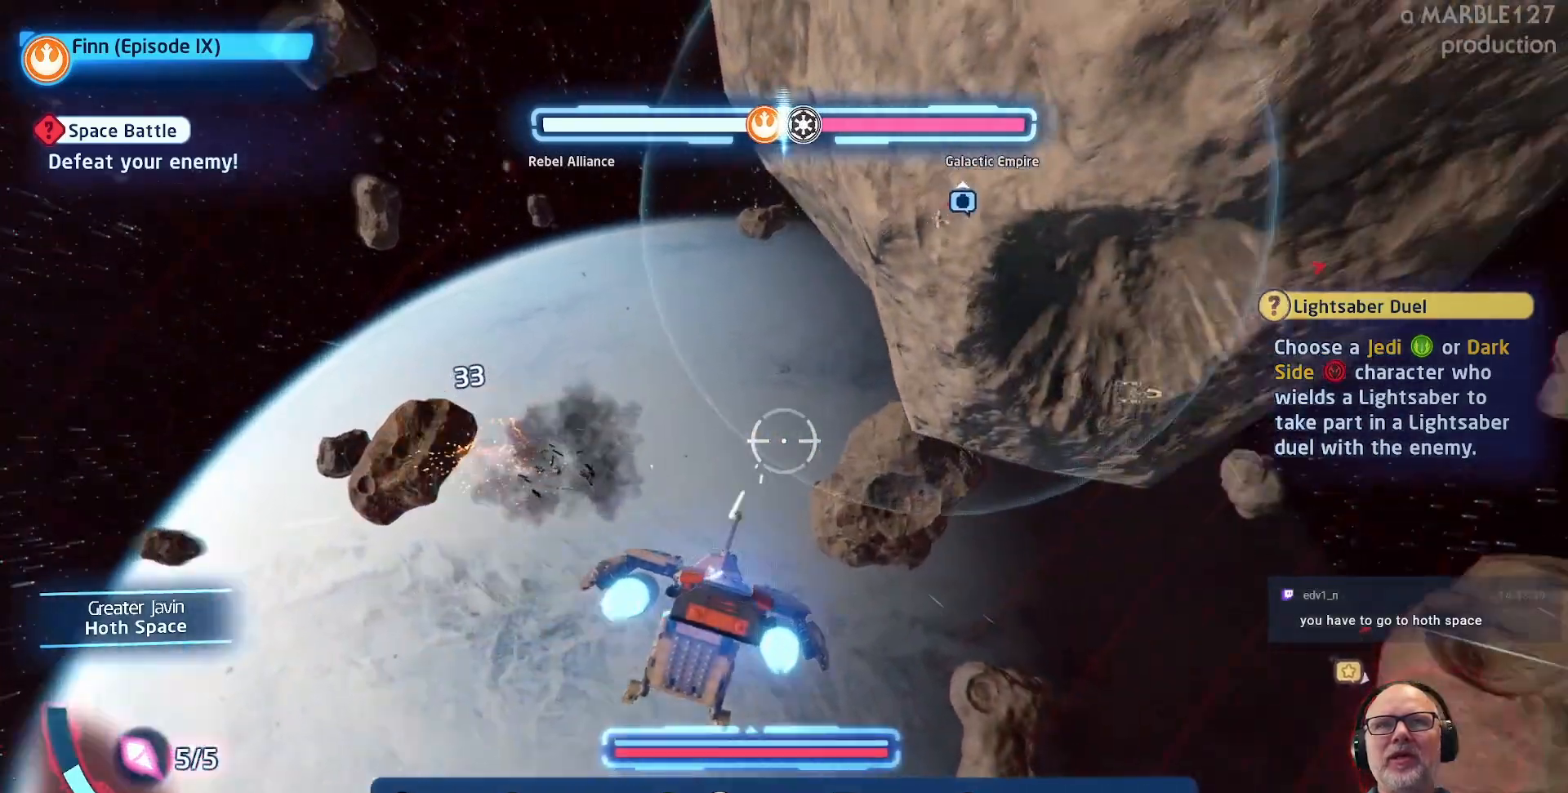
{"dt_ms": 500, "buttons": ["A"], "left_stick": "down", "right_stick": "center", "events": [[367, "left_stick", "down"]]}
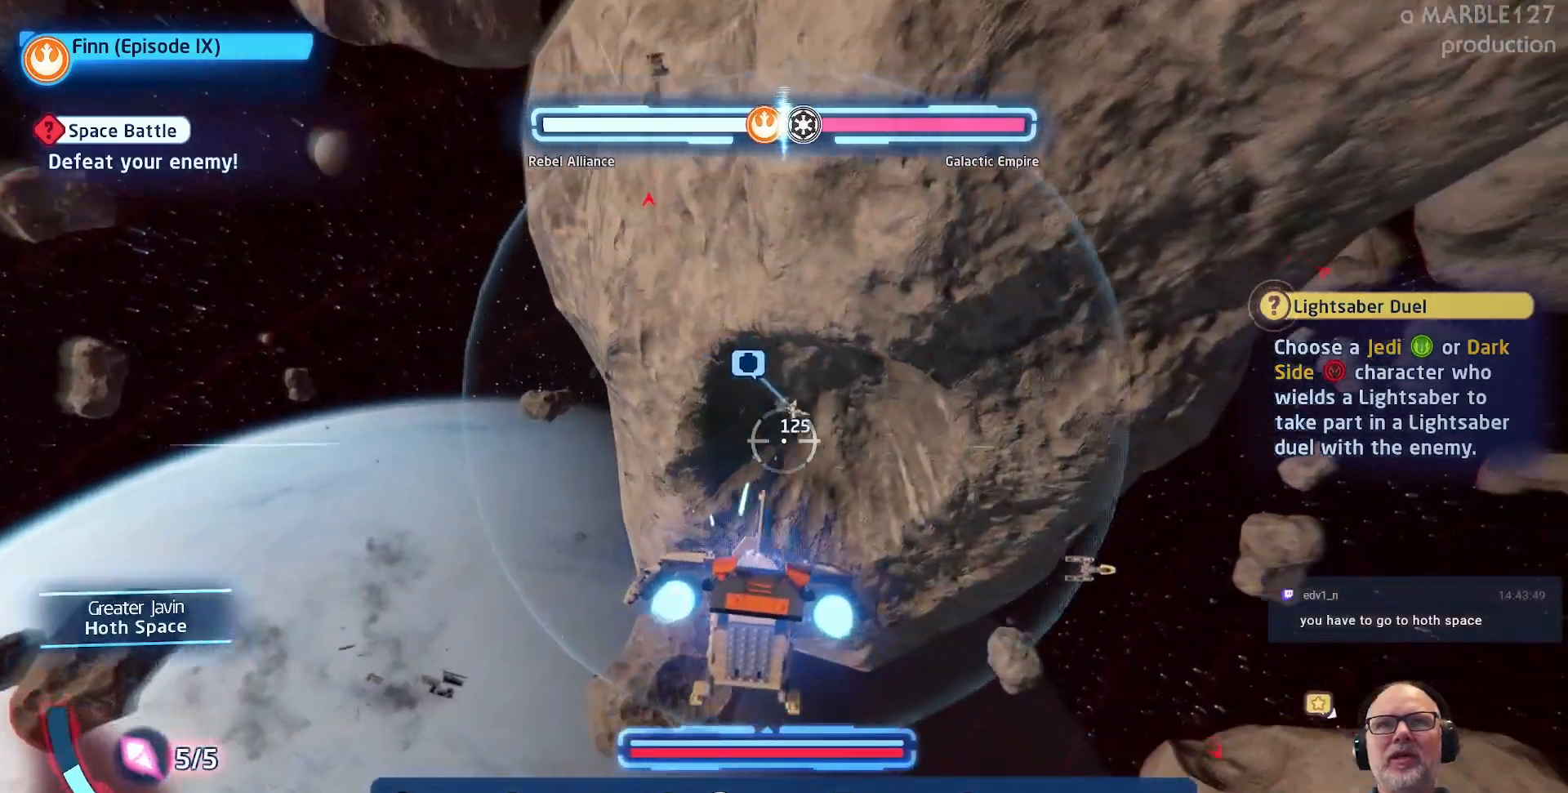
{"dt_ms": 500, "buttons": ["A"], "left_stick": "down-right", "right_stick": "center", "events": [[133, "left_stick", "down-right"]]}
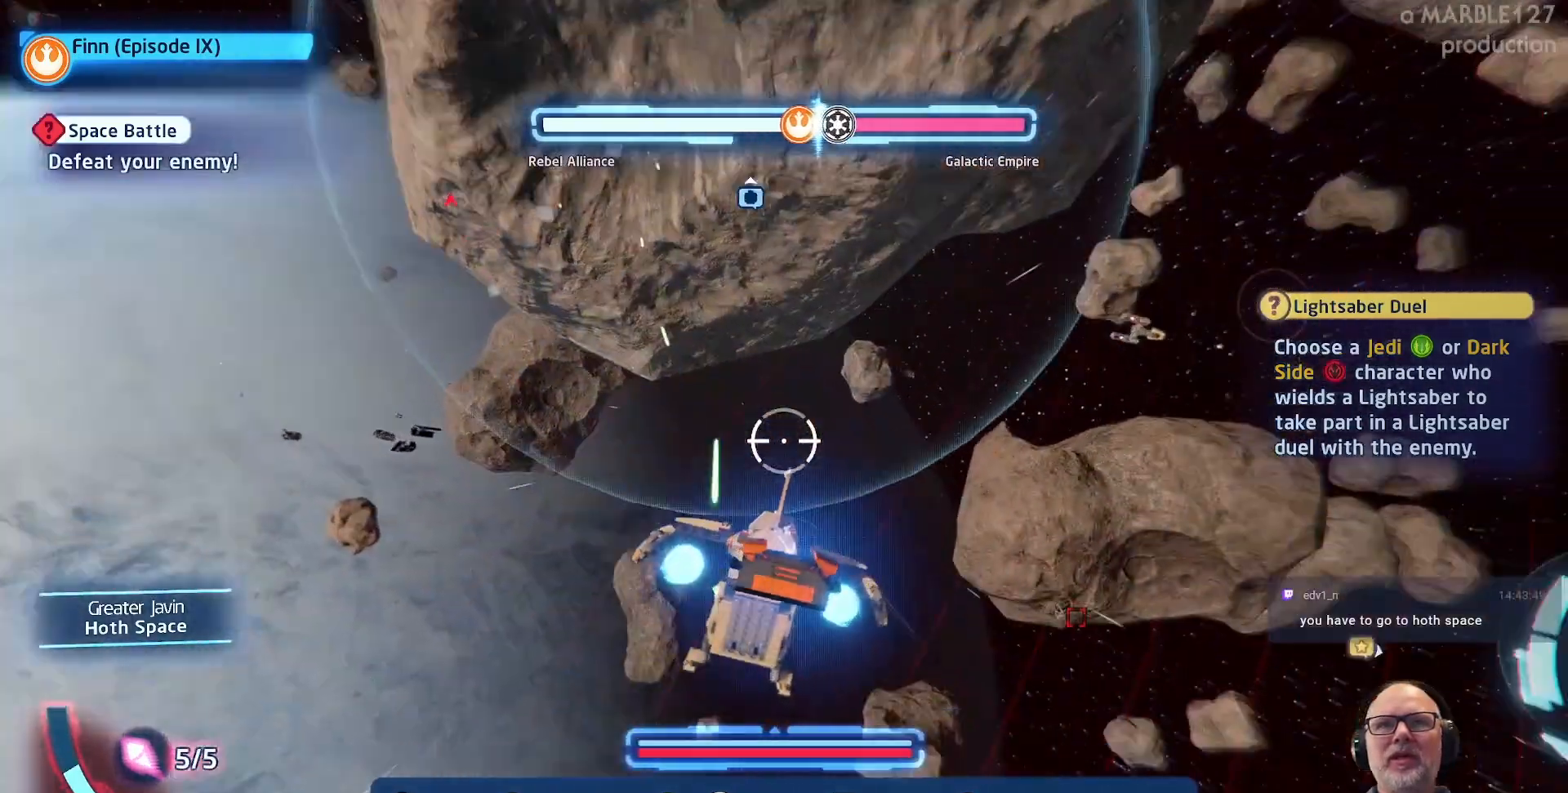
{"dt_ms": 500, "buttons": ["A"], "left_stick": "right", "right_stick": "center", "events": [[100, "left_stick", "center"], [333, "left_stick", "right"]]}
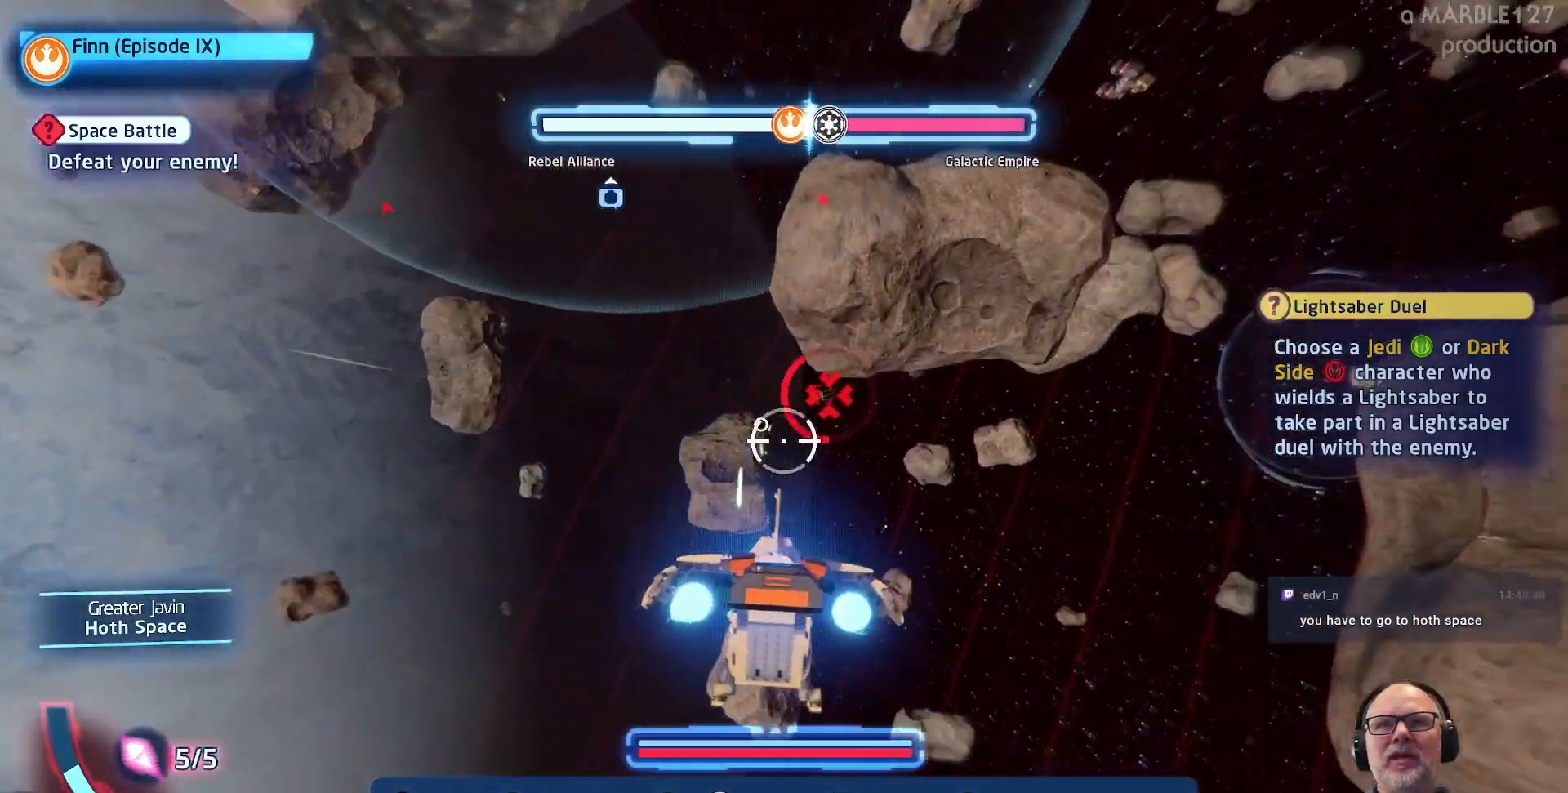
{"dt_ms": 500, "buttons": ["A"], "left_stick": "down-left", "right_stick": "center", "events": [[67, "left_stick", "up"], [167, "left_stick", "left"], [333, "left_stick", "center"], [467, "left_stick", "down-left"]]}
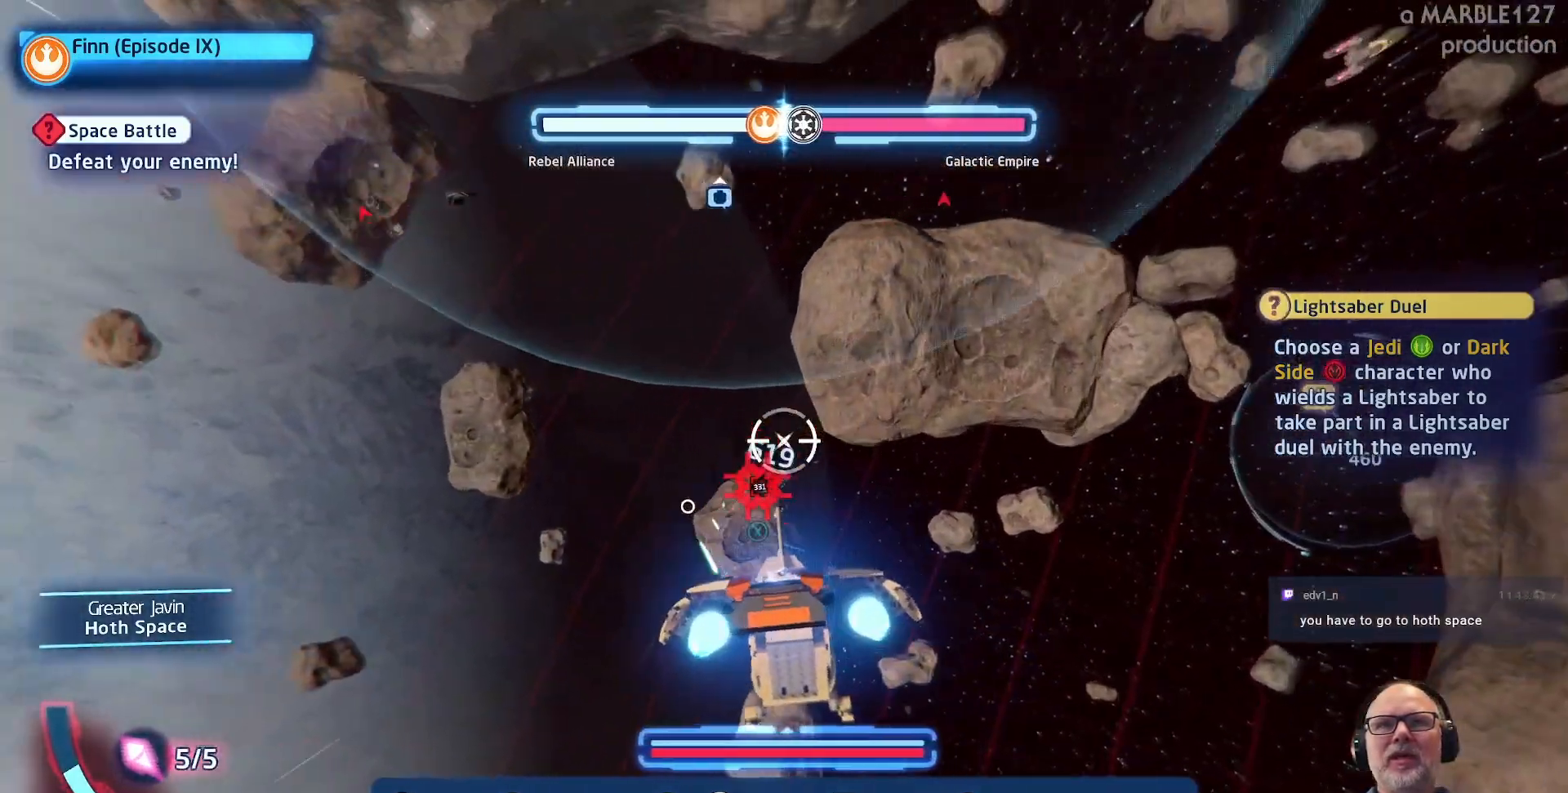
{"dt_ms": 500, "buttons": ["A"], "left_stick": "center", "right_stick": "center", "events": [[167, "left_stick", "center"], [367, "left_stick", "up-left"], [500, "left_stick", "center"]]}
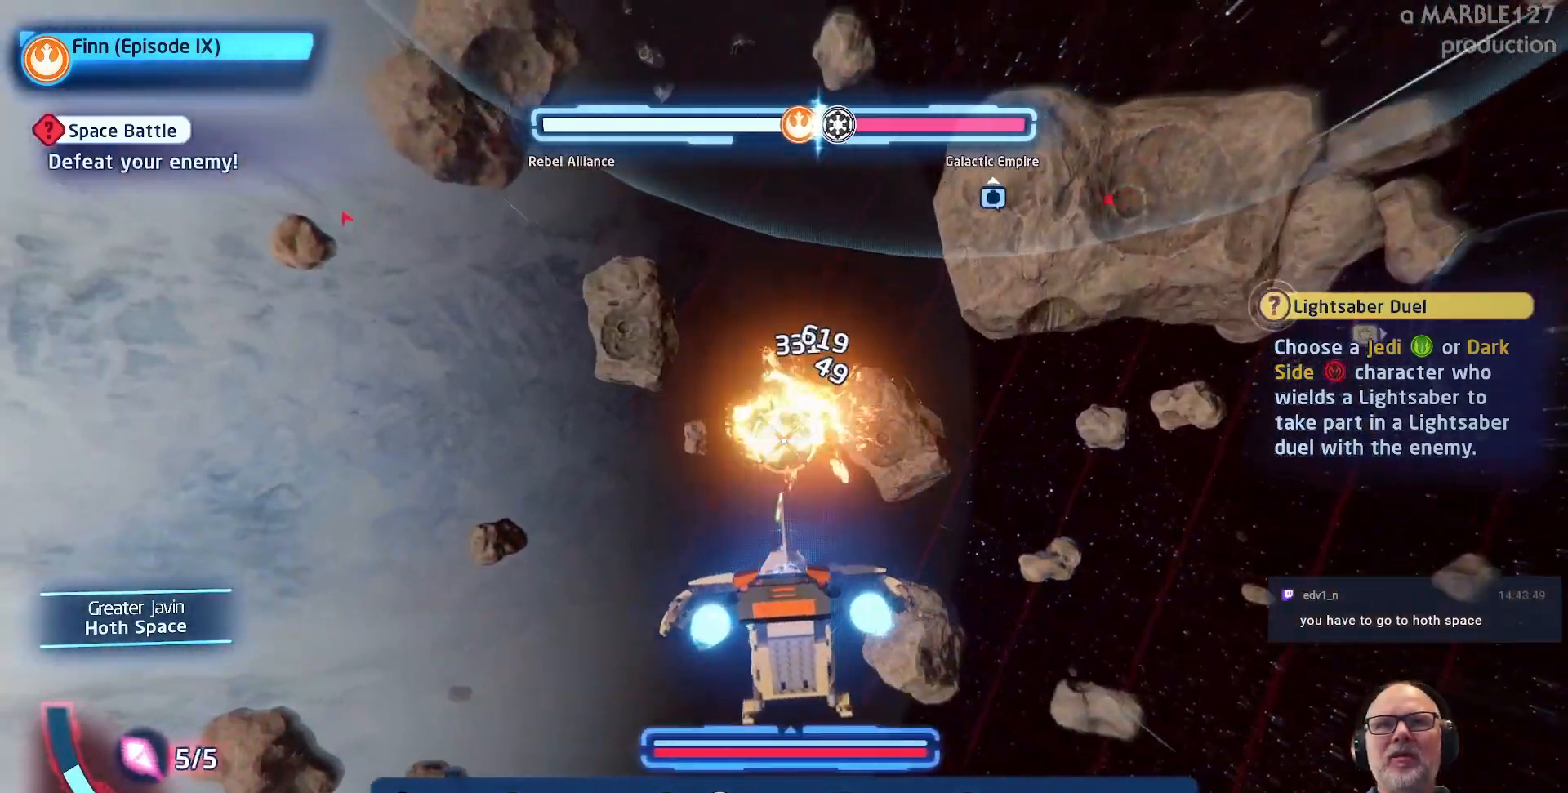
{"dt_ms": 500, "buttons": ["A"], "left_stick": "right", "right_stick": "center", "events": [[200, "left_stick", "right"]]}
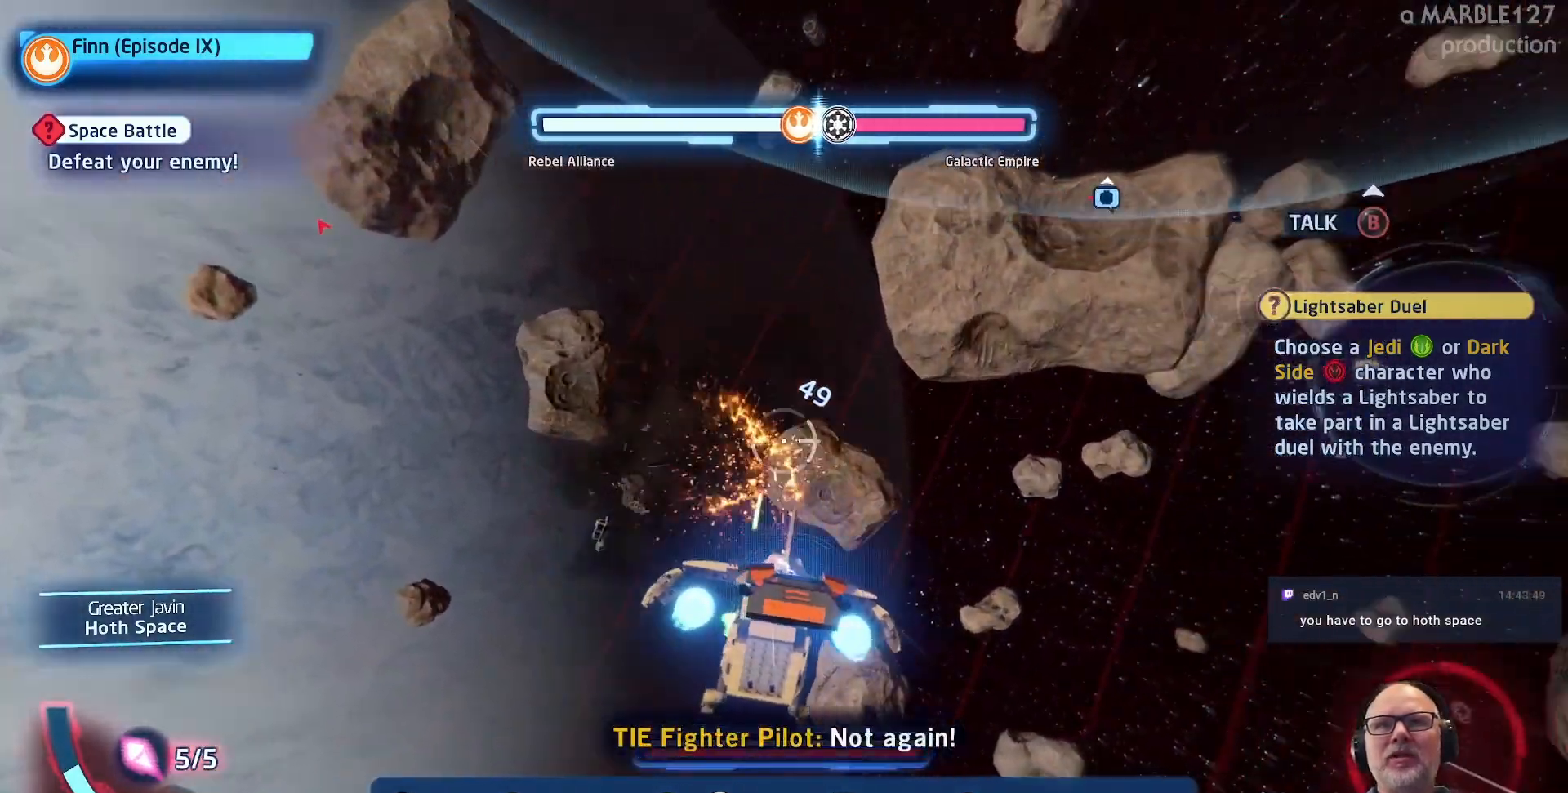
{"dt_ms": 500, "buttons": ["A"], "left_stick": "center", "right_stick": "center", "events": [[400, "left_stick", "center"]]}
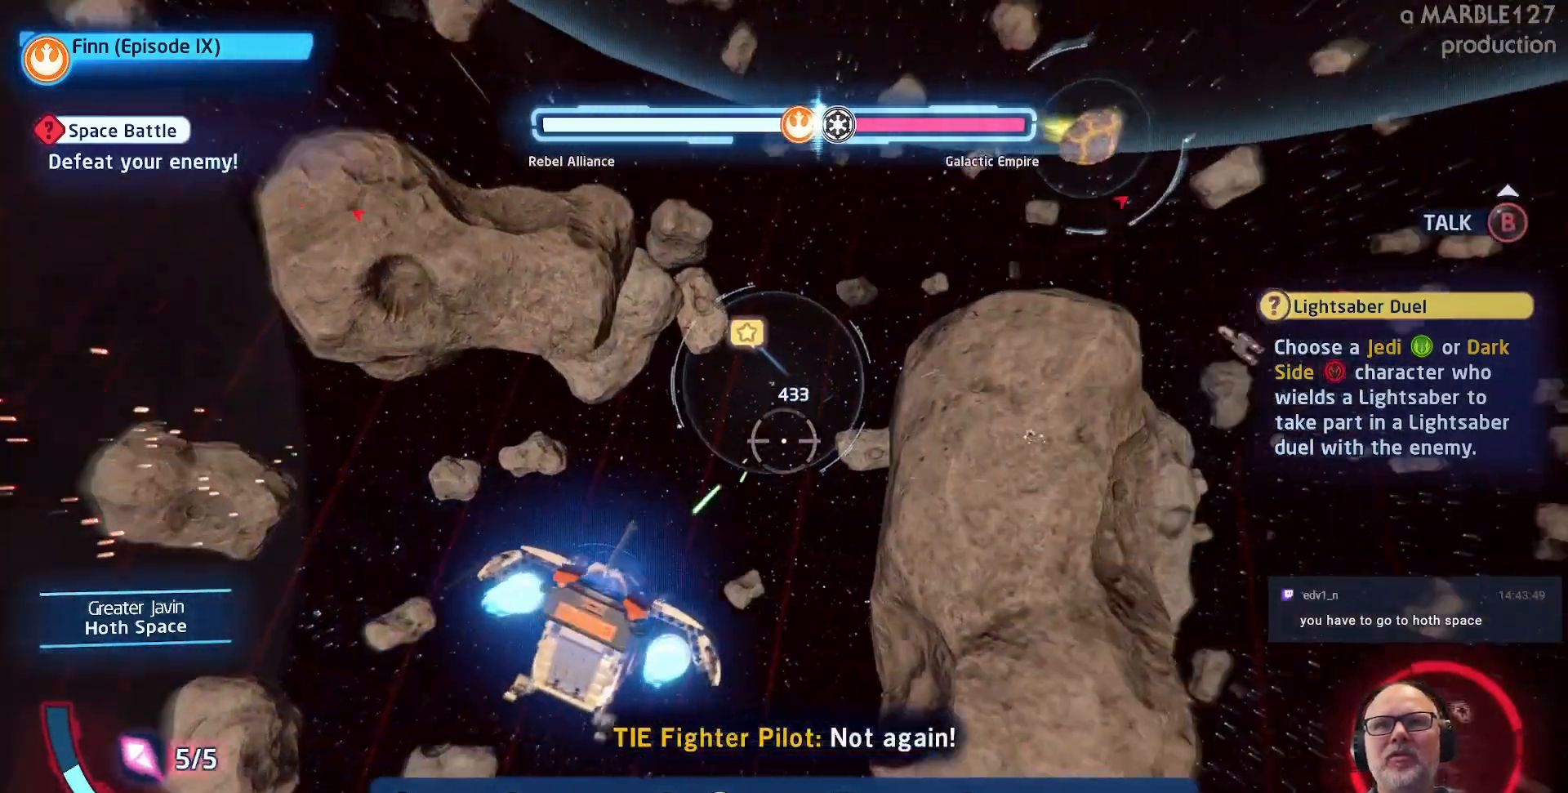
{"dt_ms": 500, "buttons": ["A"], "left_stick": "up", "right_stick": "center"}
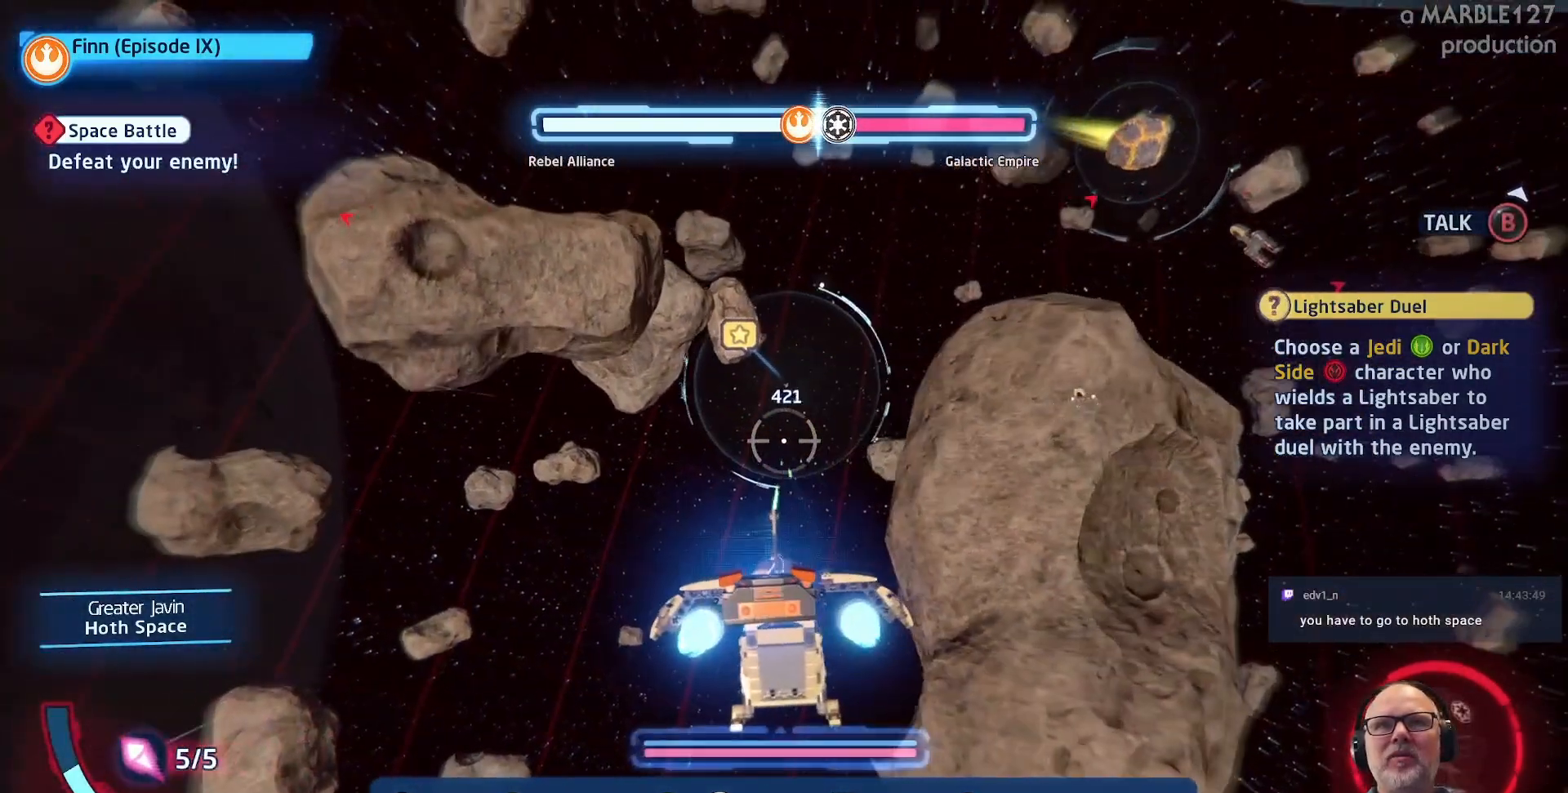
{"dt_ms": 500, "buttons": ["A"], "left_stick": "center", "right_stick": "center", "events": [[167, "left_stick", "center"], [367, "left_stick", "down-left"], [467, "left_stick", "center"]]}
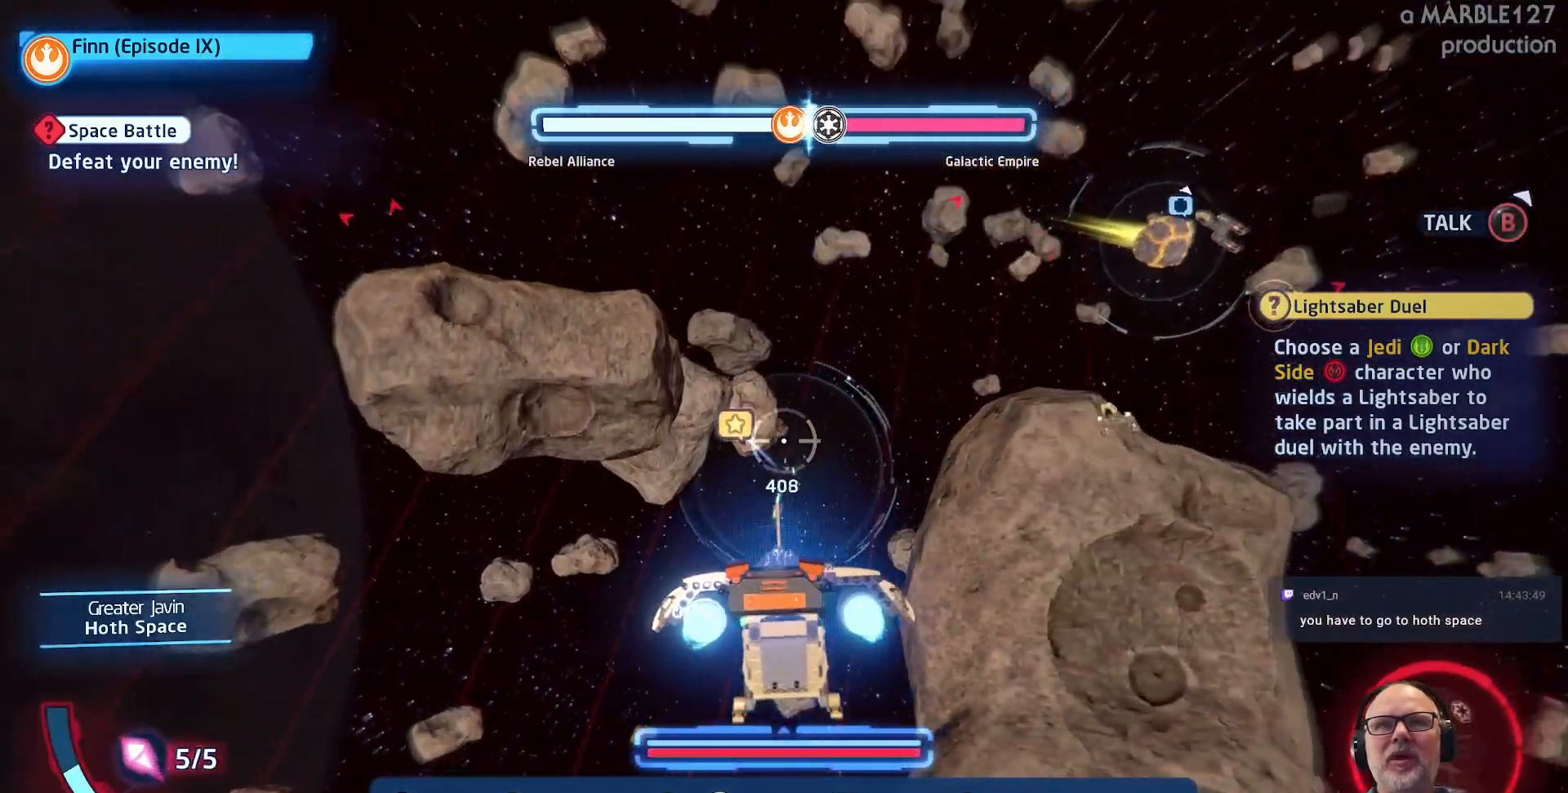
{"dt_ms": 500, "buttons": ["A"], "left_stick": "center", "right_stick": "center", "events": []}
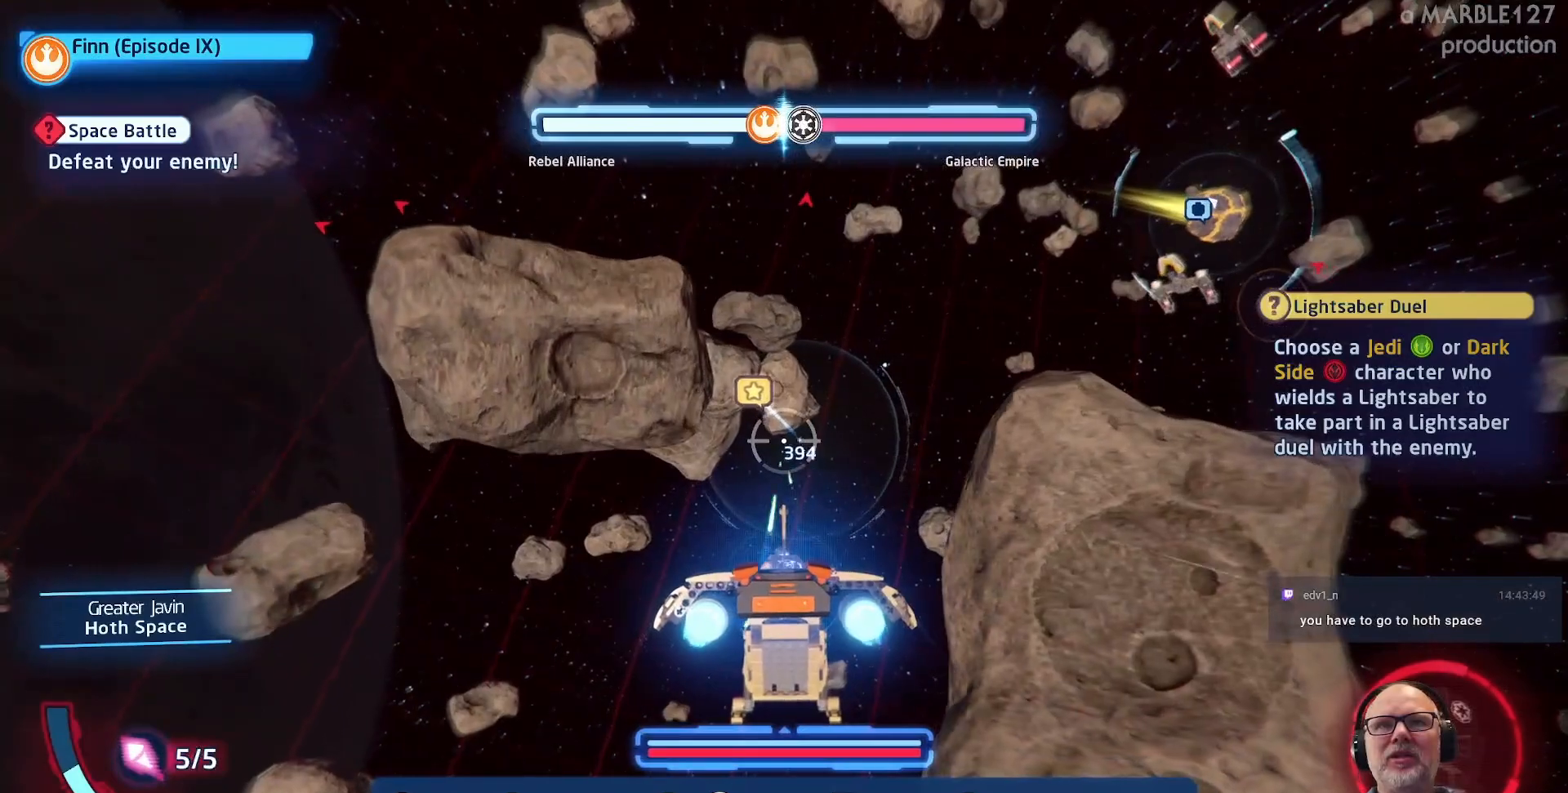
{"dt_ms": 500, "buttons": ["A"], "left_stick": "center", "right_stick": "center", "events": []}
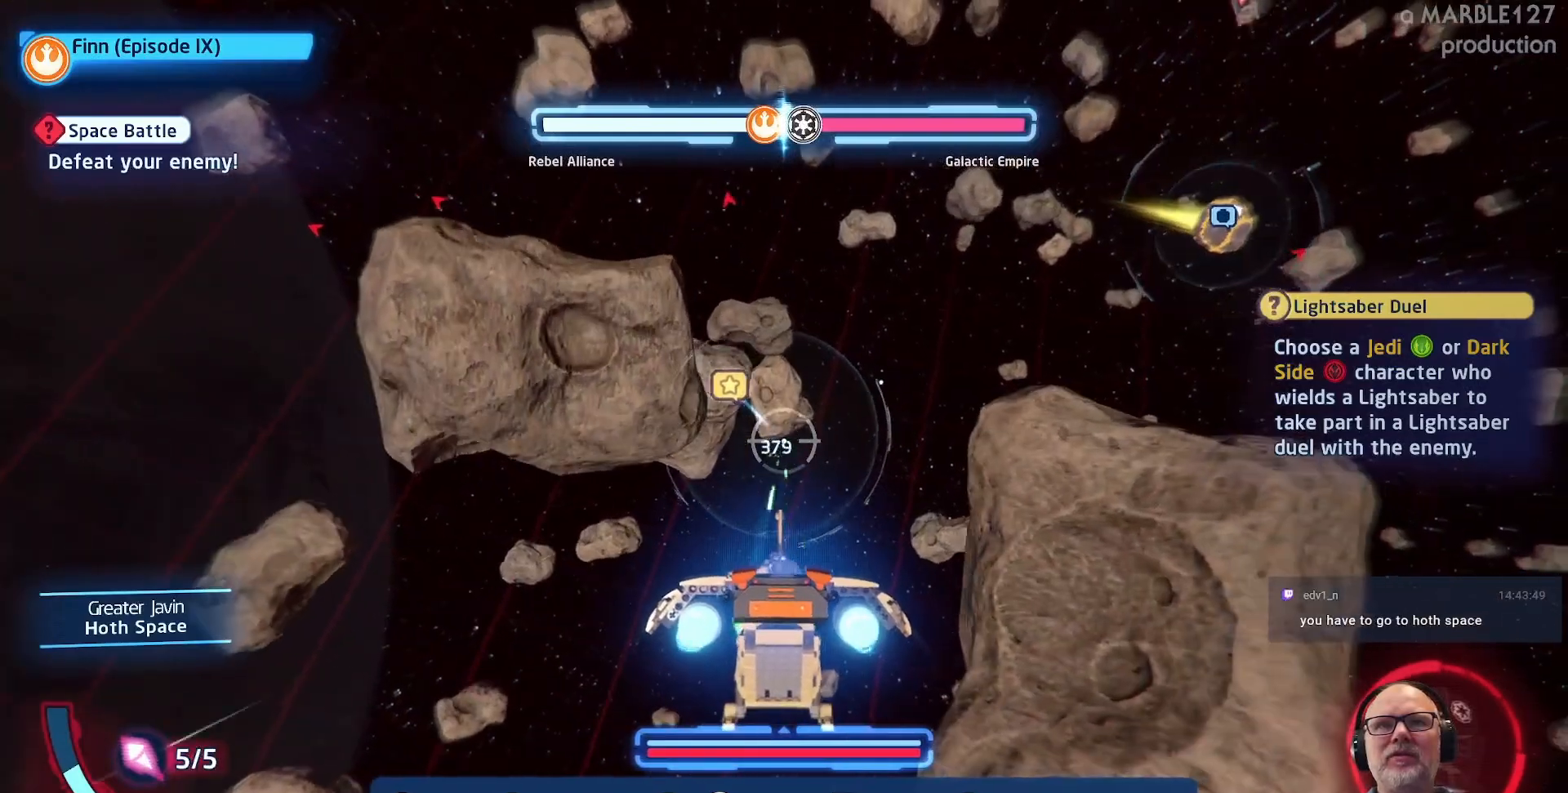
{"dt_ms": 500, "buttons": ["A"], "left_stick": "up", "right_stick": "center", "events": [[400, "left_stick", "up"]]}
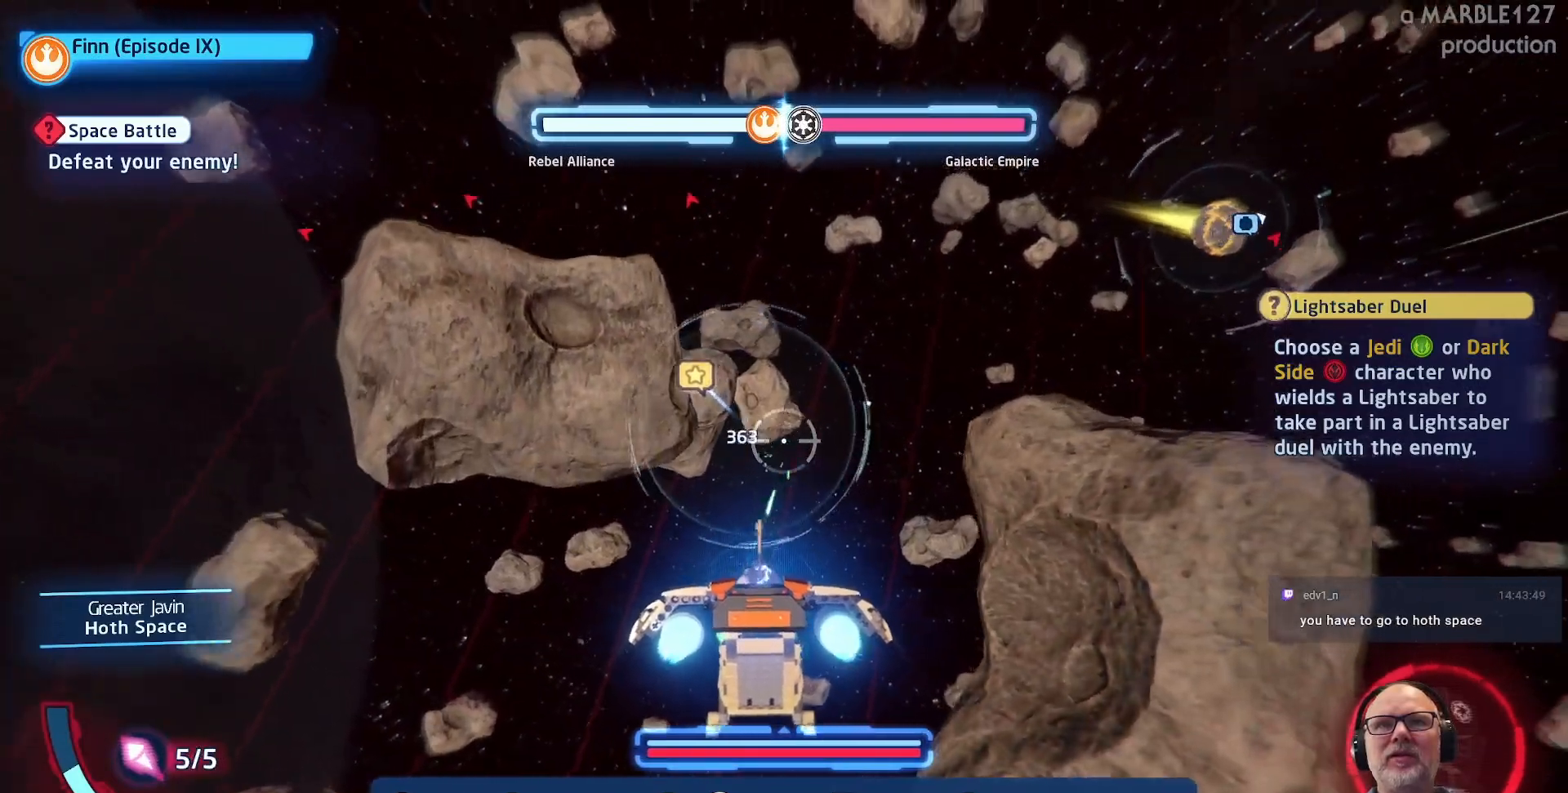
{"dt_ms": 500, "buttons": ["A"], "left_stick": "center", "right_stick": "center", "events": [[100, "left_stick", "center"]]}
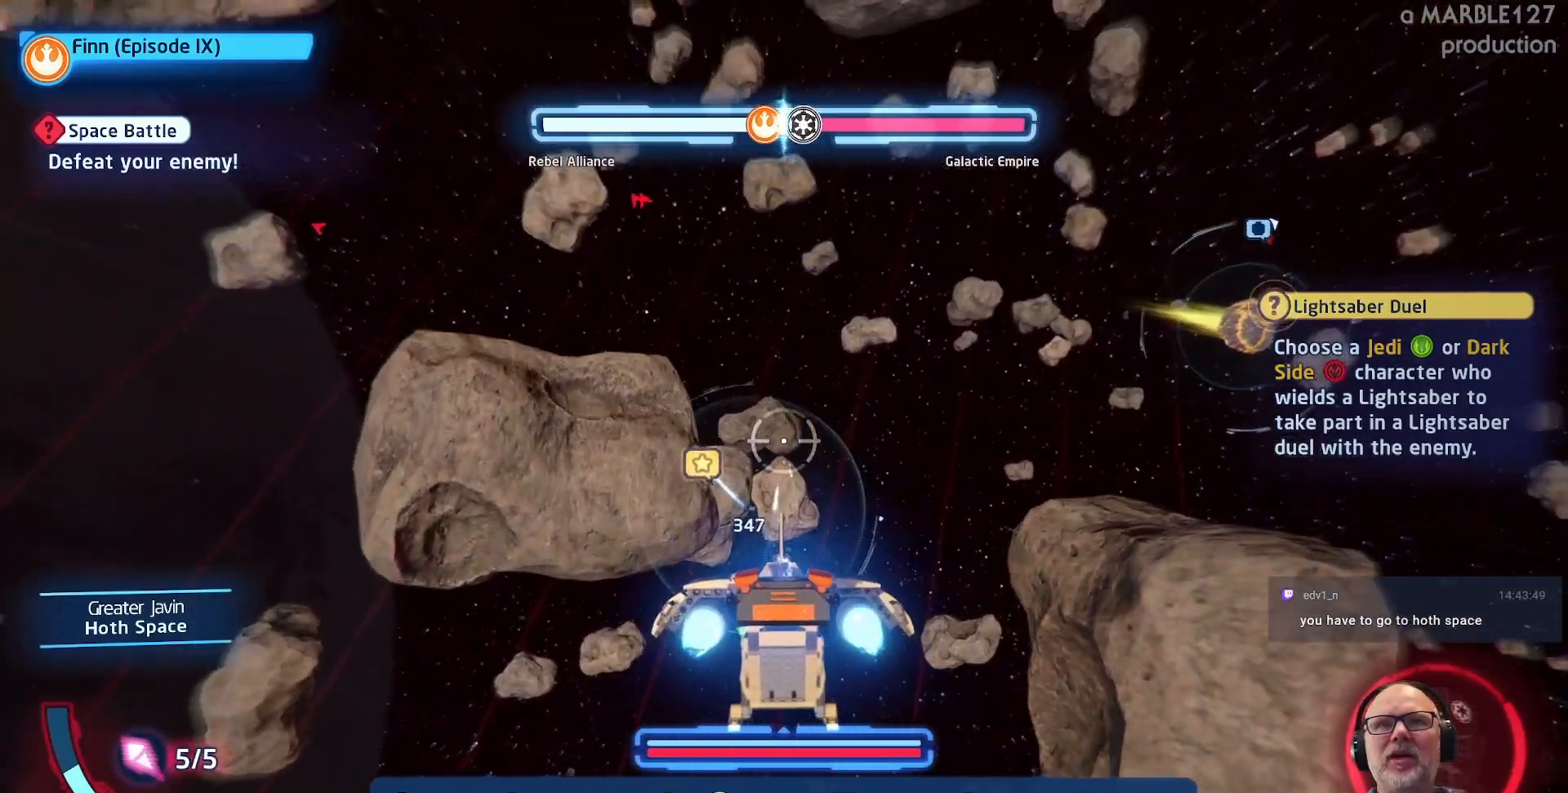
{"dt_ms": 500, "buttons": [], "left_stick": "center", "right_stick": "center", "events": [[67, "left_stick", "left"], [233, "A", "up"], [233, "left_stick", "center"]]}
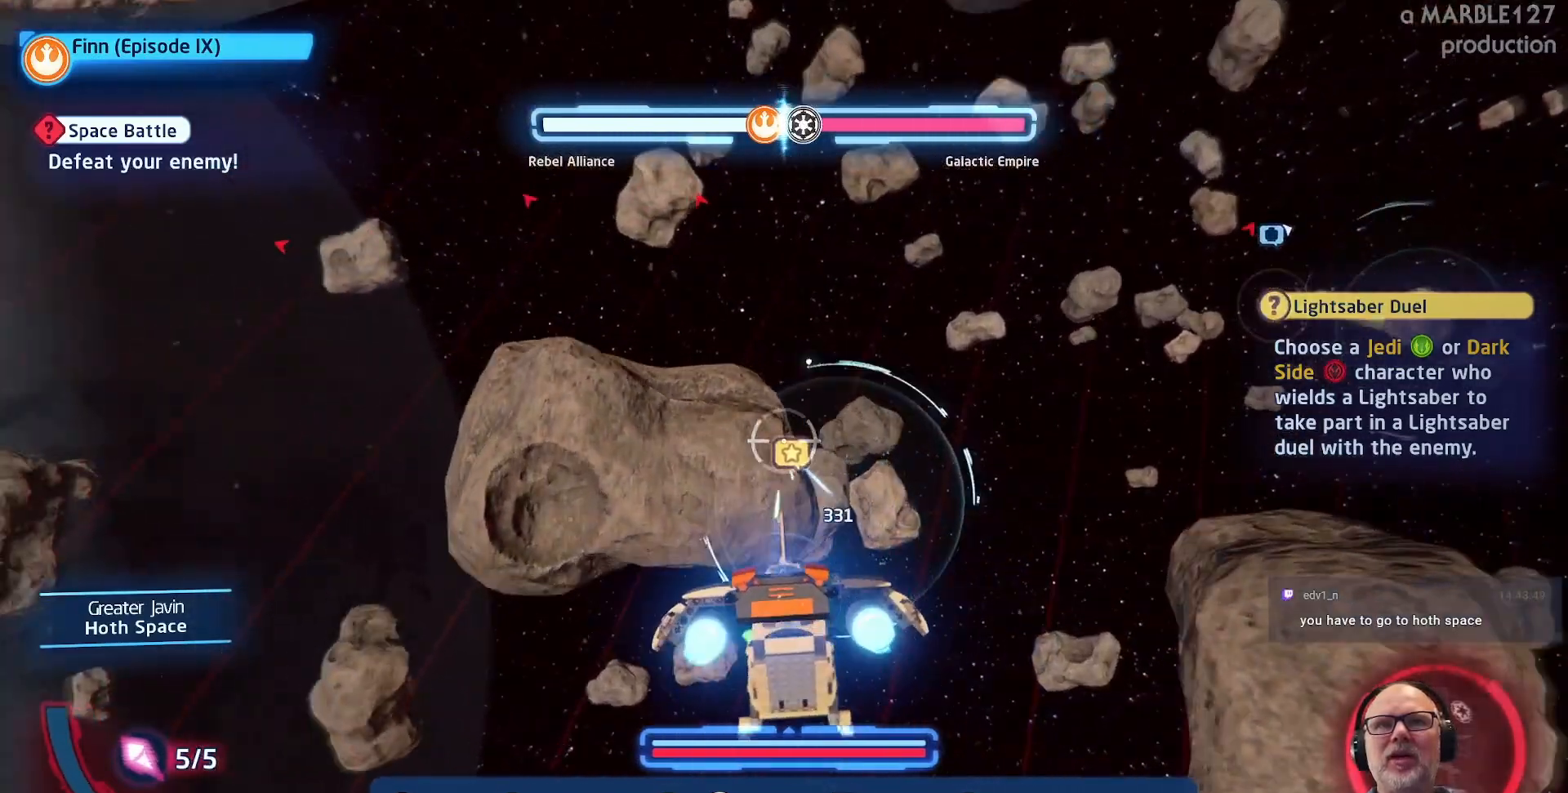
{"dt_ms": 500, "buttons": [], "left_stick": "right", "right_stick": "center", "events": [[133, "left_stick", "right"]]}
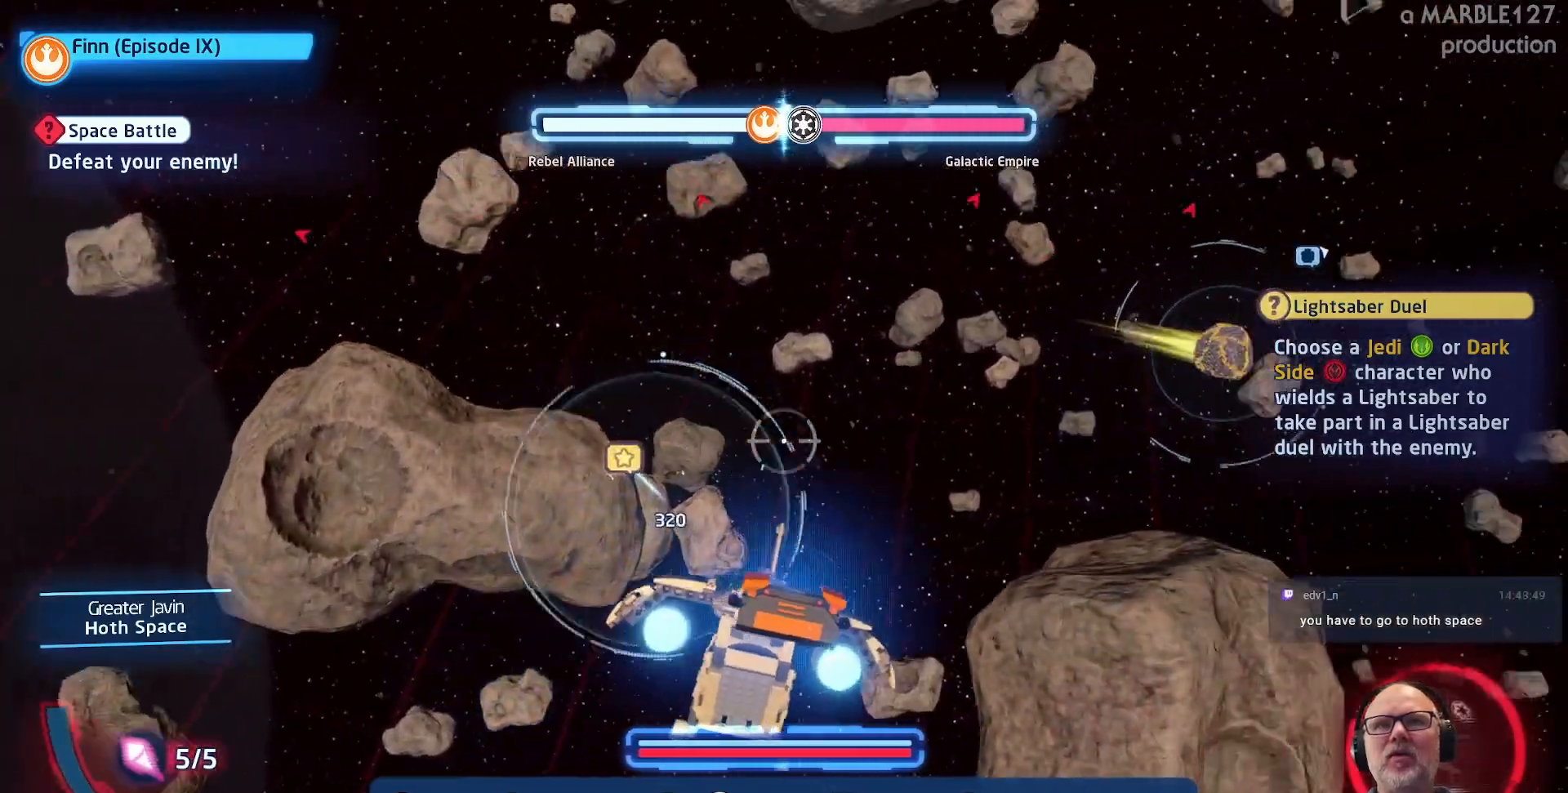
{"dt_ms": 1000, "buttons": [], "left_stick": "center", "right_stick": "center"}
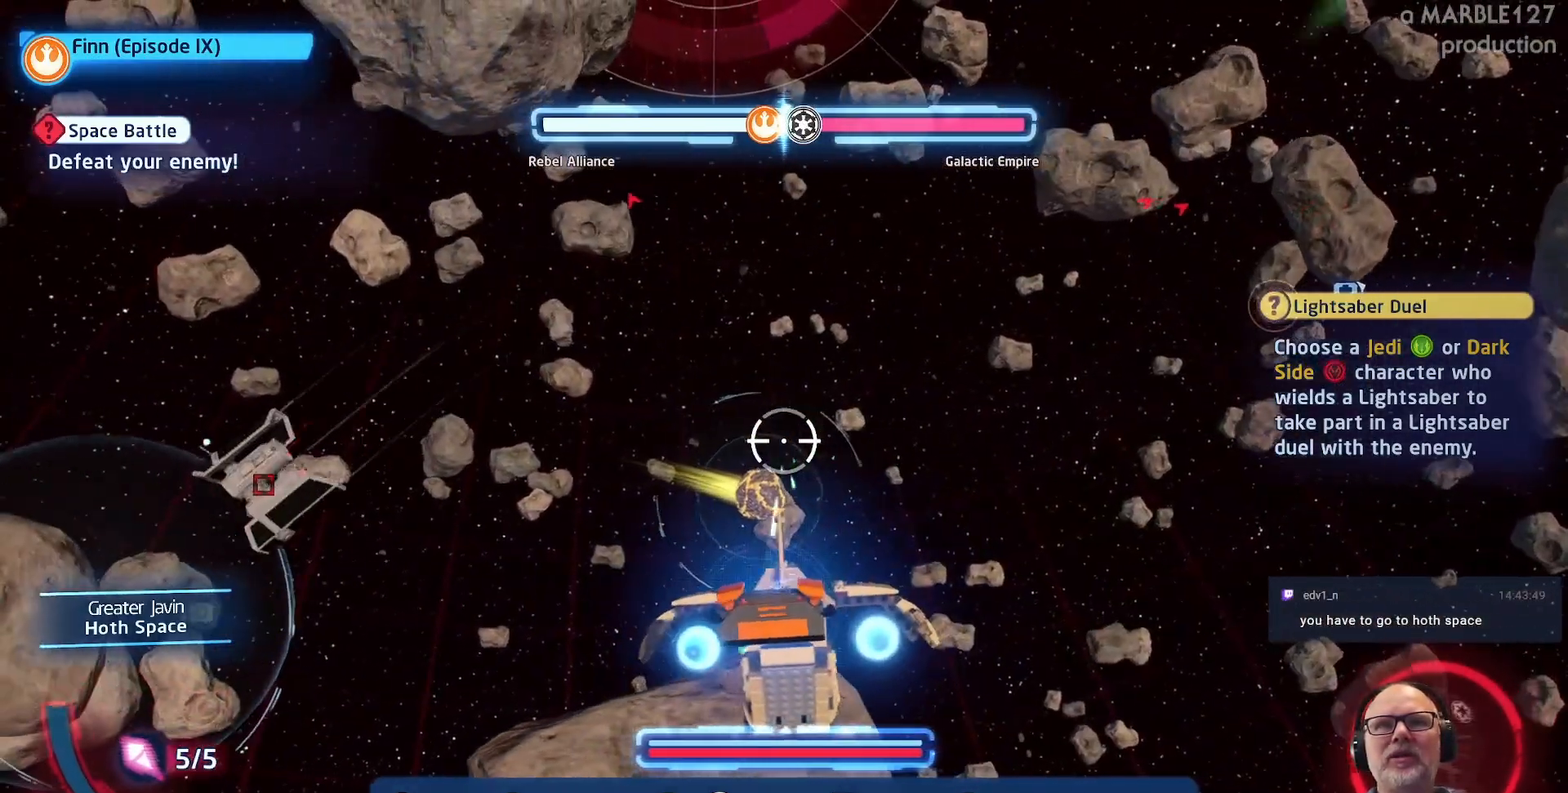
{"dt_ms": 500, "buttons": [], "left_stick": "right", "right_stick": "center", "events": [[300, "left_stick", "right"]]}
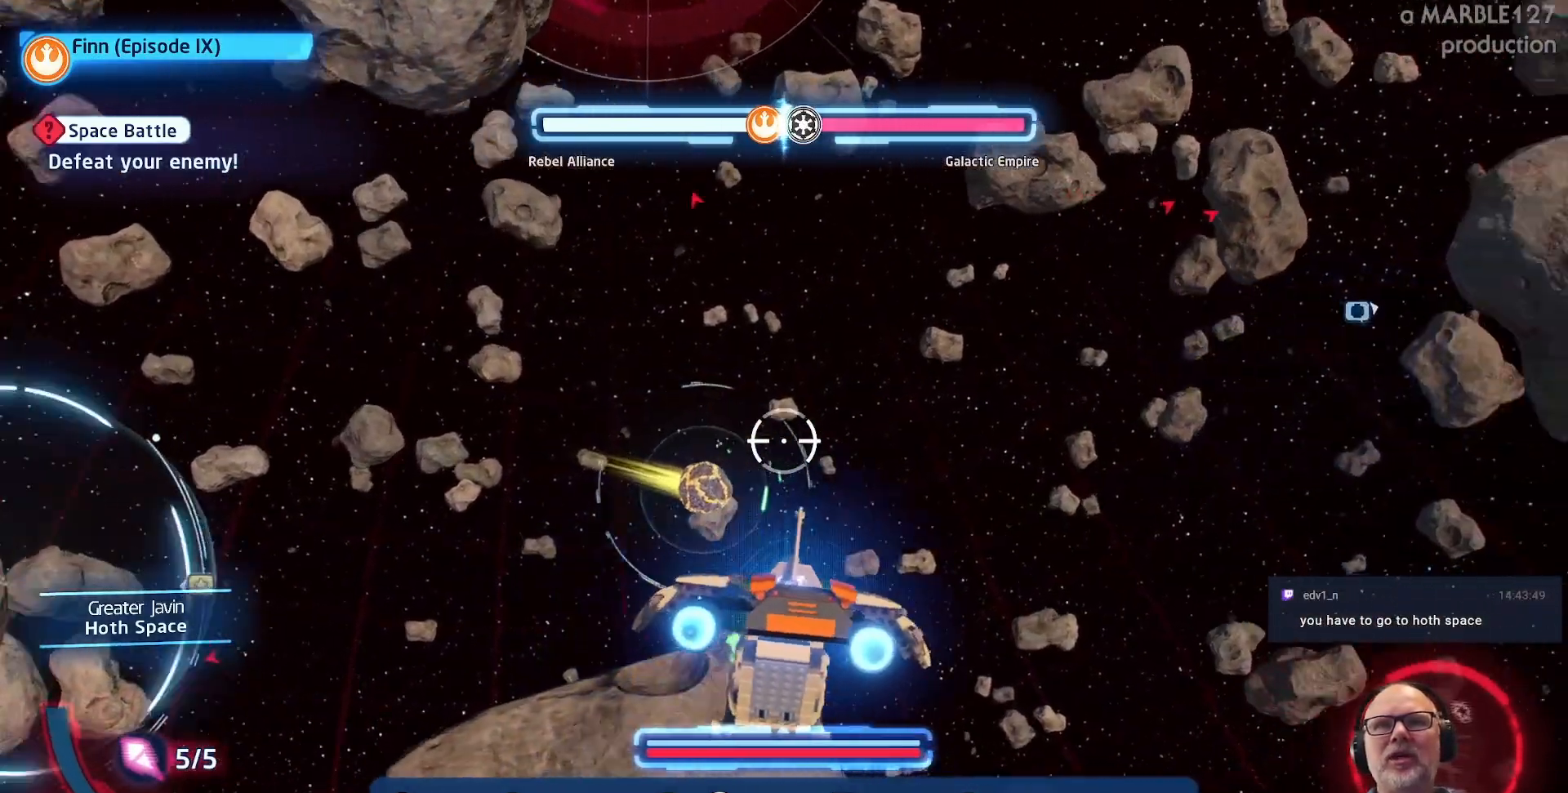
{"dt_ms": 500, "buttons": [], "left_stick": "right", "right_stick": "center", "events": []}
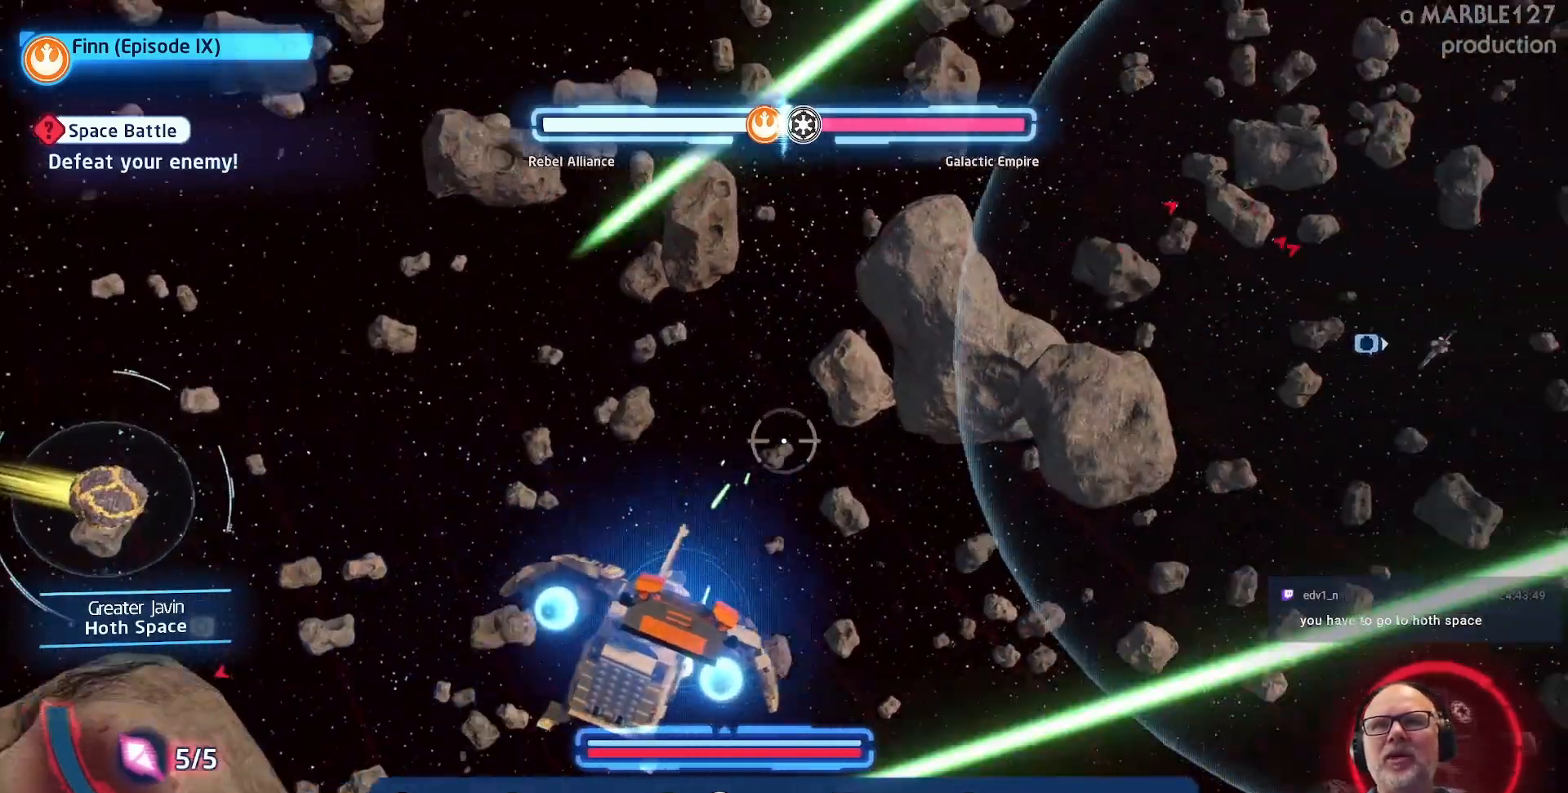
{"dt_ms": 500, "buttons": [], "left_stick": "center", "right_stick": "center"}
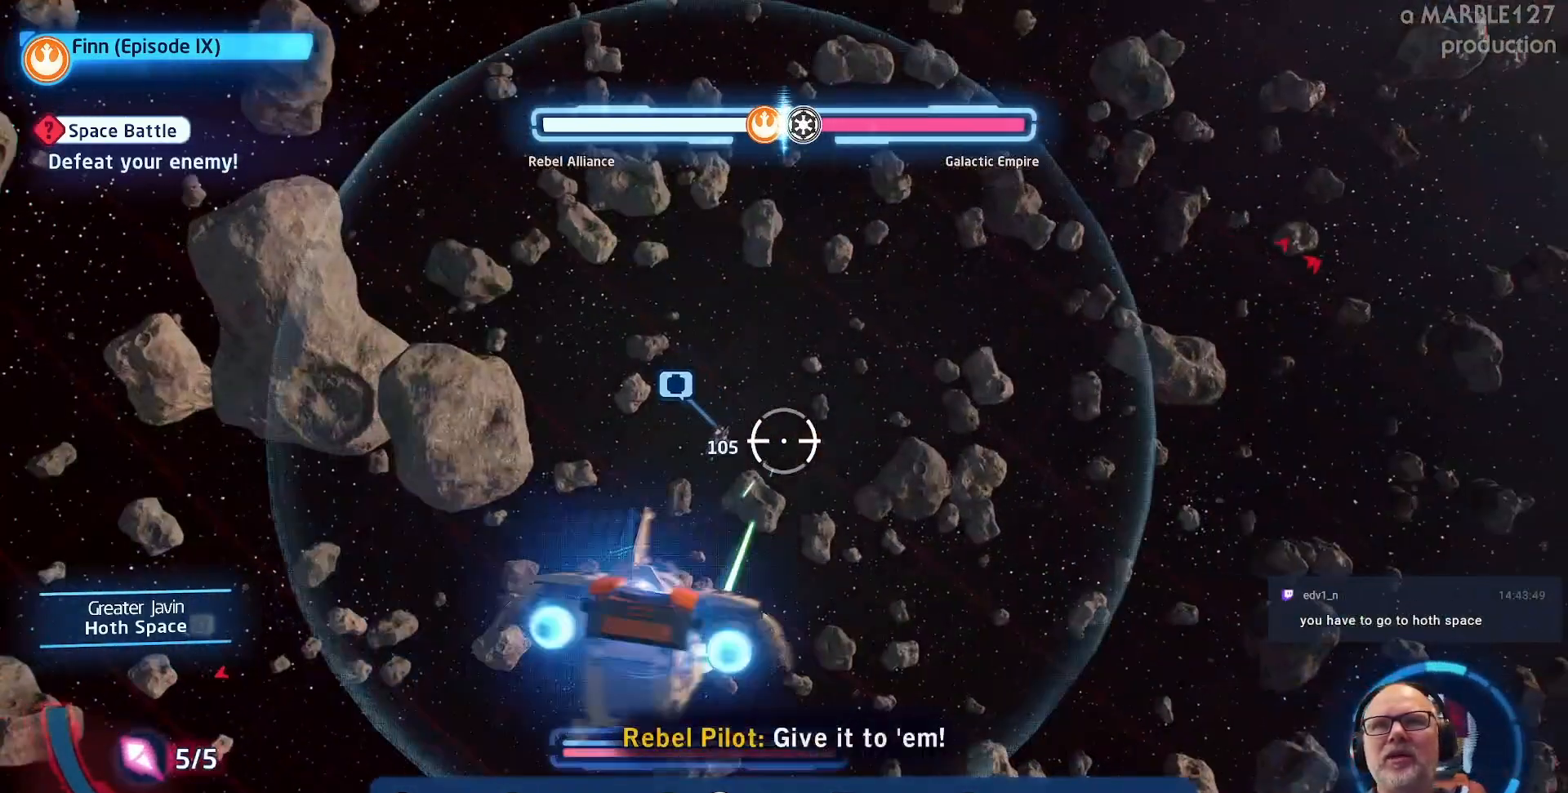
{"dt_ms": 500, "buttons": [], "left_stick": "right", "right_stick": "center", "events": [[33, "left_stick", "left"], [200, "left_stick", "center"], [400, "left_stick", "right"]]}
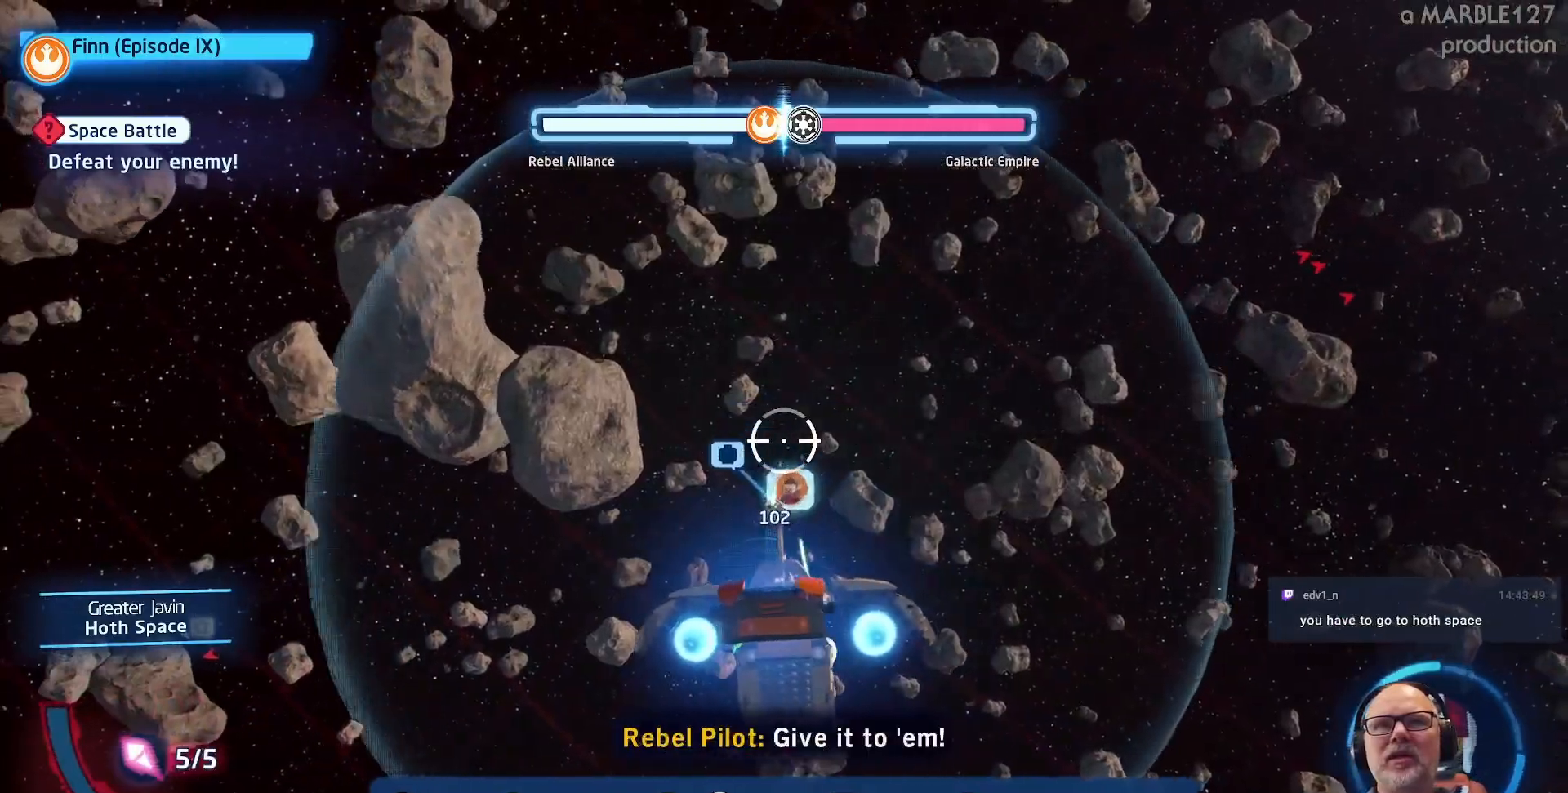
{"dt_ms": 500, "buttons": [], "left_stick": "down-left", "right_stick": "center", "events": [[200, "left_stick", "center"], [333, "left_stick", "down-left"]]}
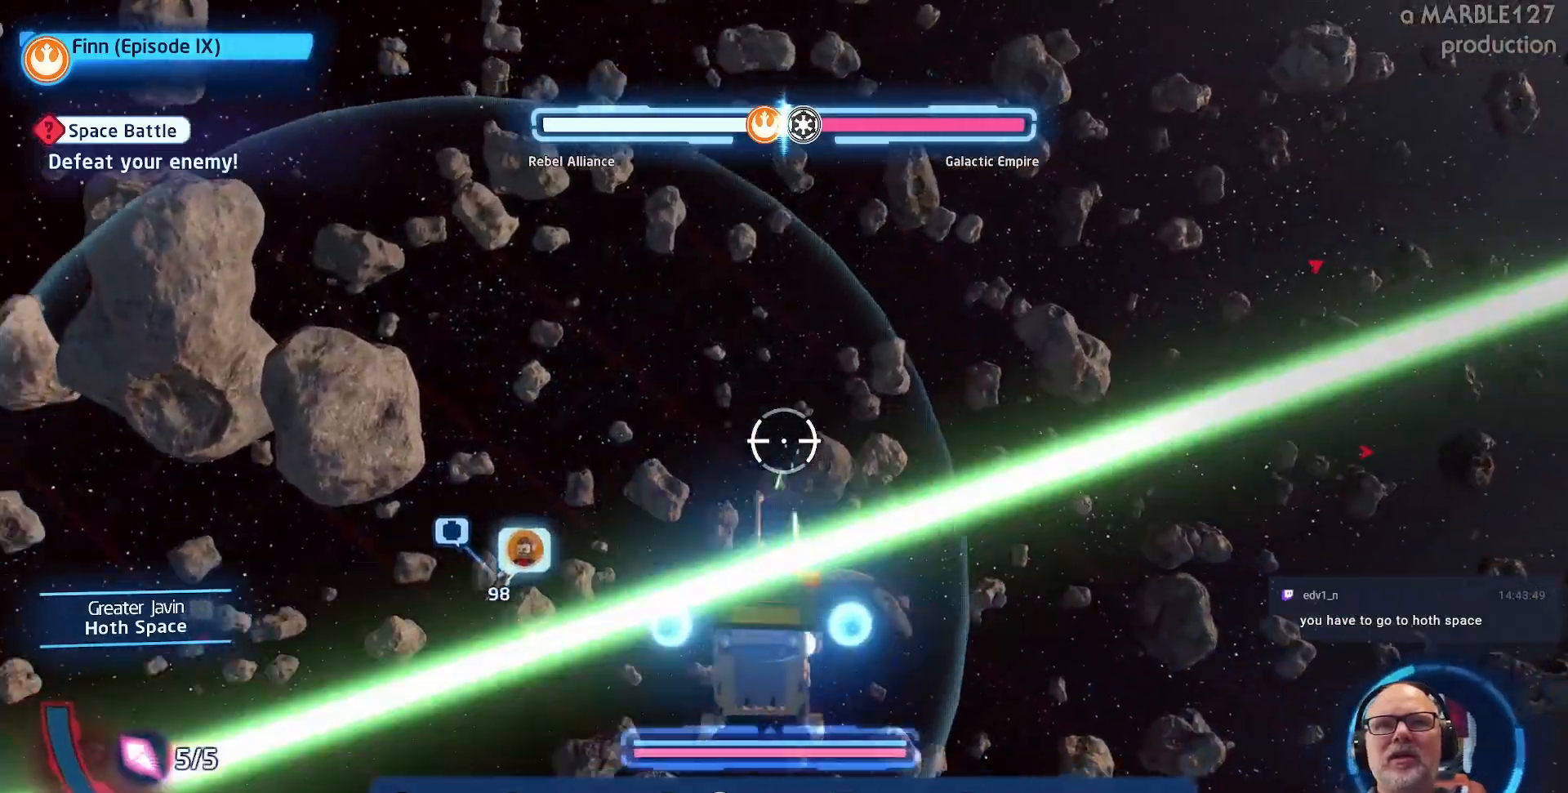
{"dt_ms": 500, "buttons": [], "left_stick": "right", "right_stick": "center", "events": [[167, "left_stick", "center"], [233, "left_stick", "right"]]}
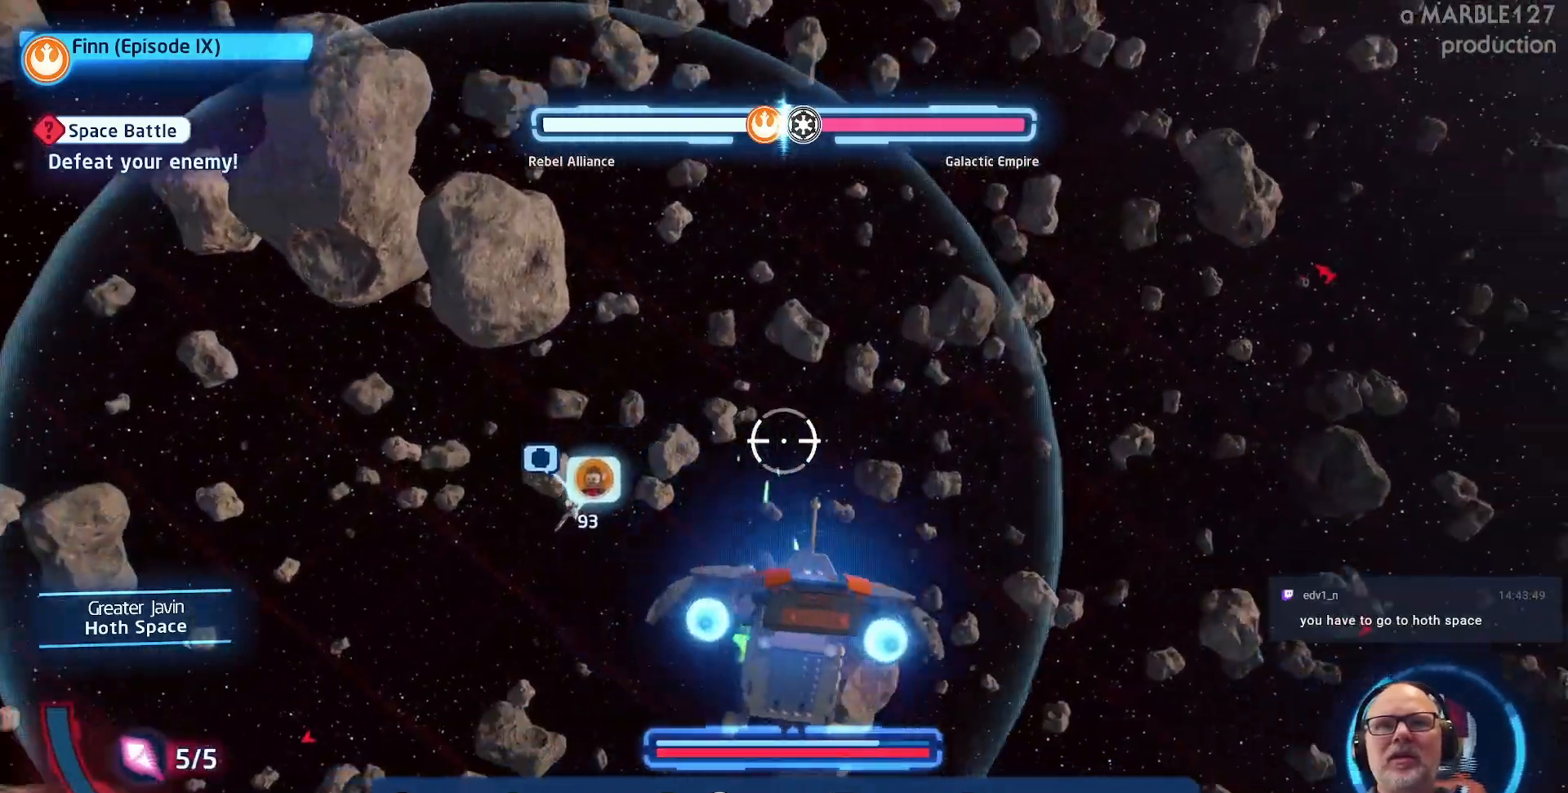
{"dt_ms": 500, "buttons": [], "left_stick": "right", "right_stick": "center", "events": []}
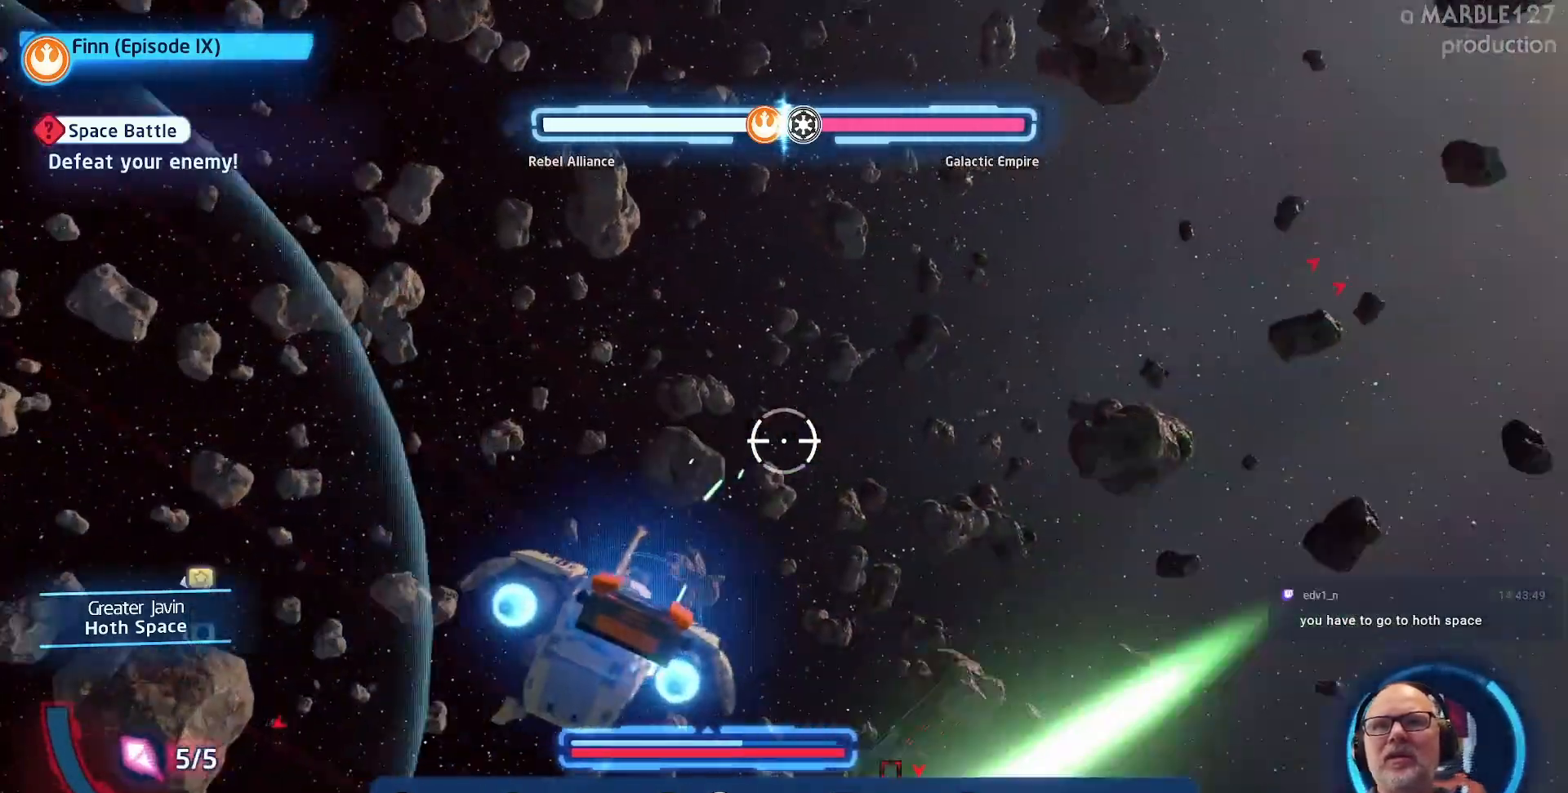
{"dt_ms": 500, "buttons": [], "left_stick": "up-right", "right_stick": "center", "events": [[133, "left_stick", "up-right"], [300, "left_stick", "right"], [433, "left_stick", "up-right"]]}
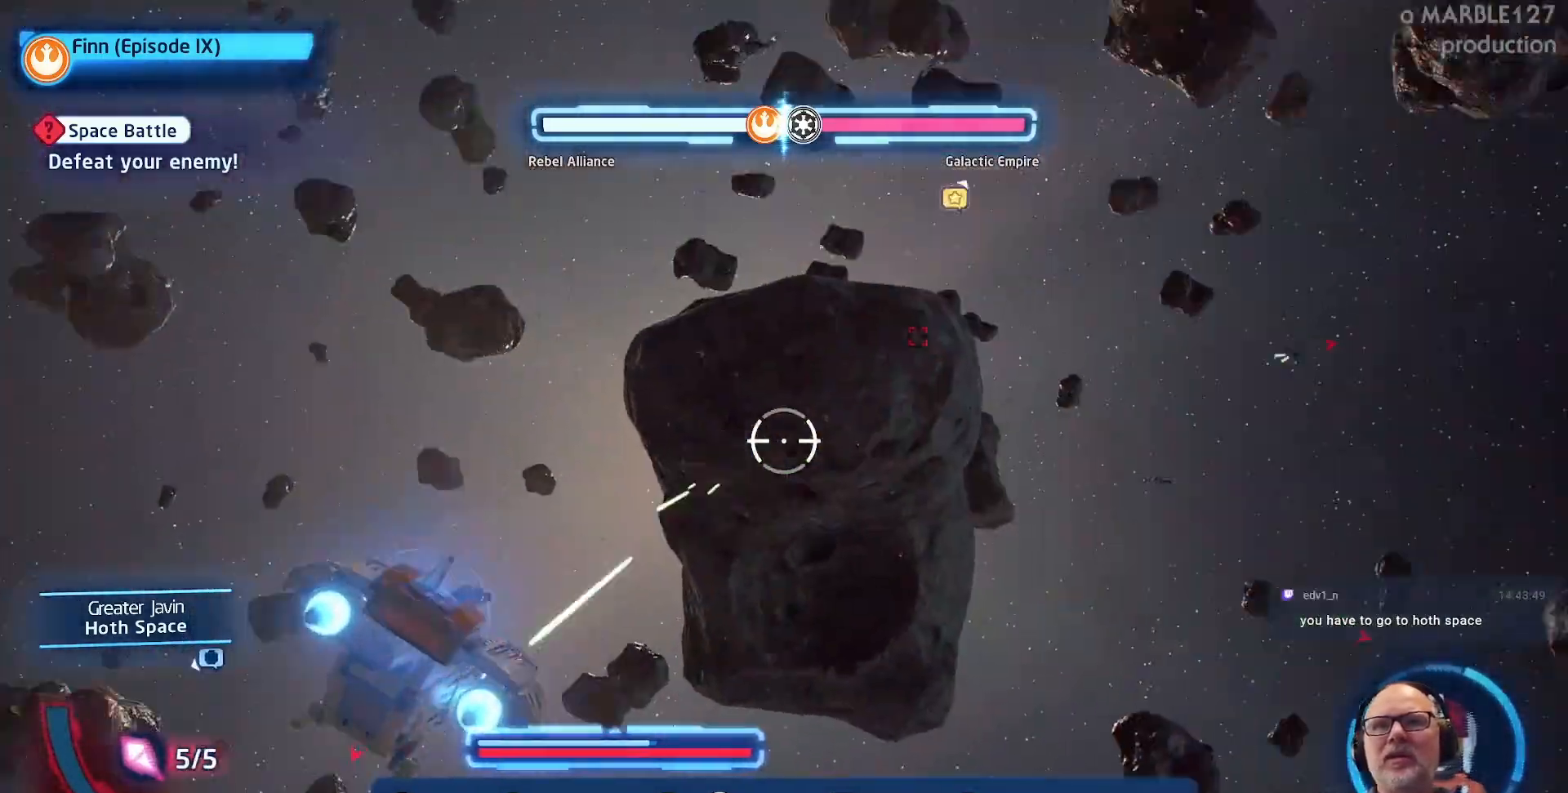
{"dt_ms": 500, "buttons": [], "left_stick": "down-left", "right_stick": "center", "events": [[200, "left_stick", "up-left"], [267, "left_stick", "left"], [433, "left_stick", "down-left"]]}